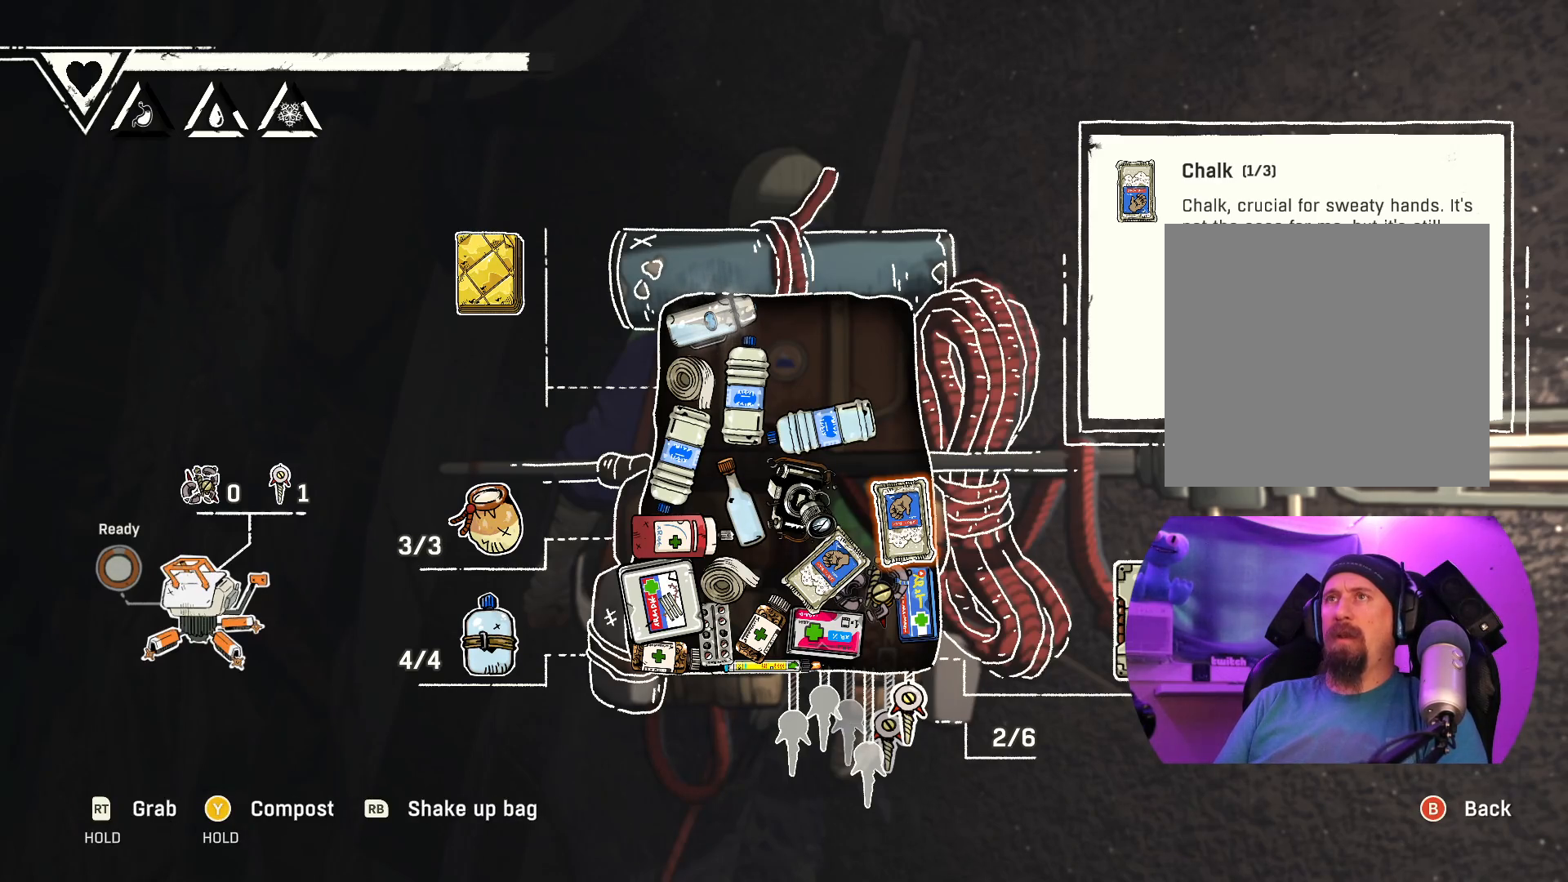
Gameplay with a controller (Xbox layout); each line is a JSON object with the inputs held at the frame after it (dt_ms = milliseconds from this image to that frame). "events" lists button and stick changes between this image and that frame as [ms after this image, input, new state], when the widget could be followed in between. Not read: R2.
{"dt_ms": 500, "buttons": [], "left_stick": "center", "right_stick": "center", "events": [[284, "B", "down"], [350, "B", "up"]]}
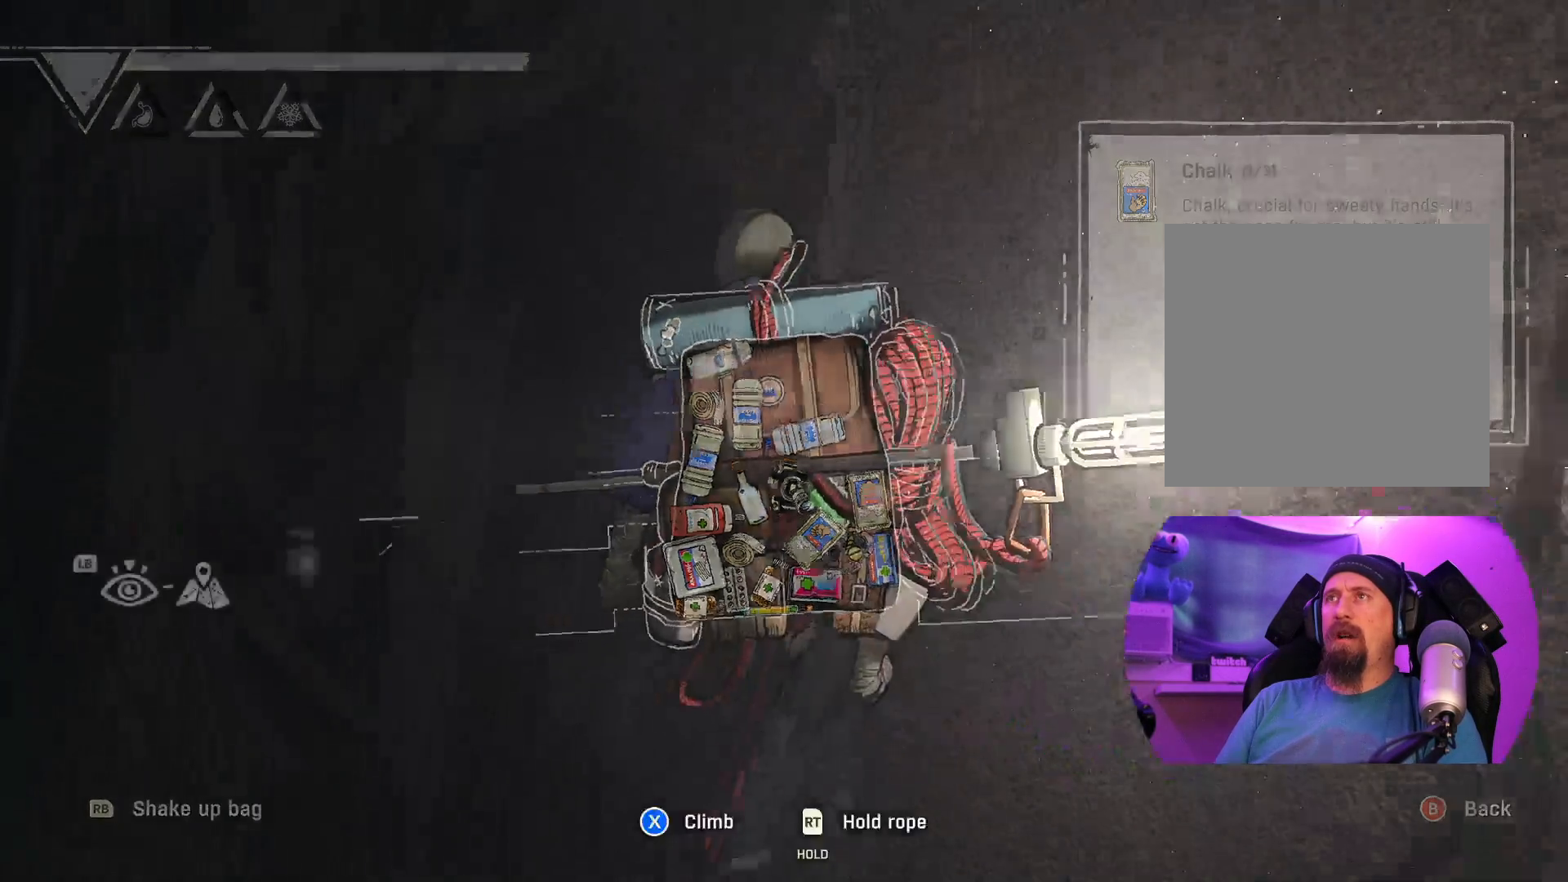
{"dt_ms": 500, "buttons": [], "left_stick": "center", "right_stick": "center", "events": []}
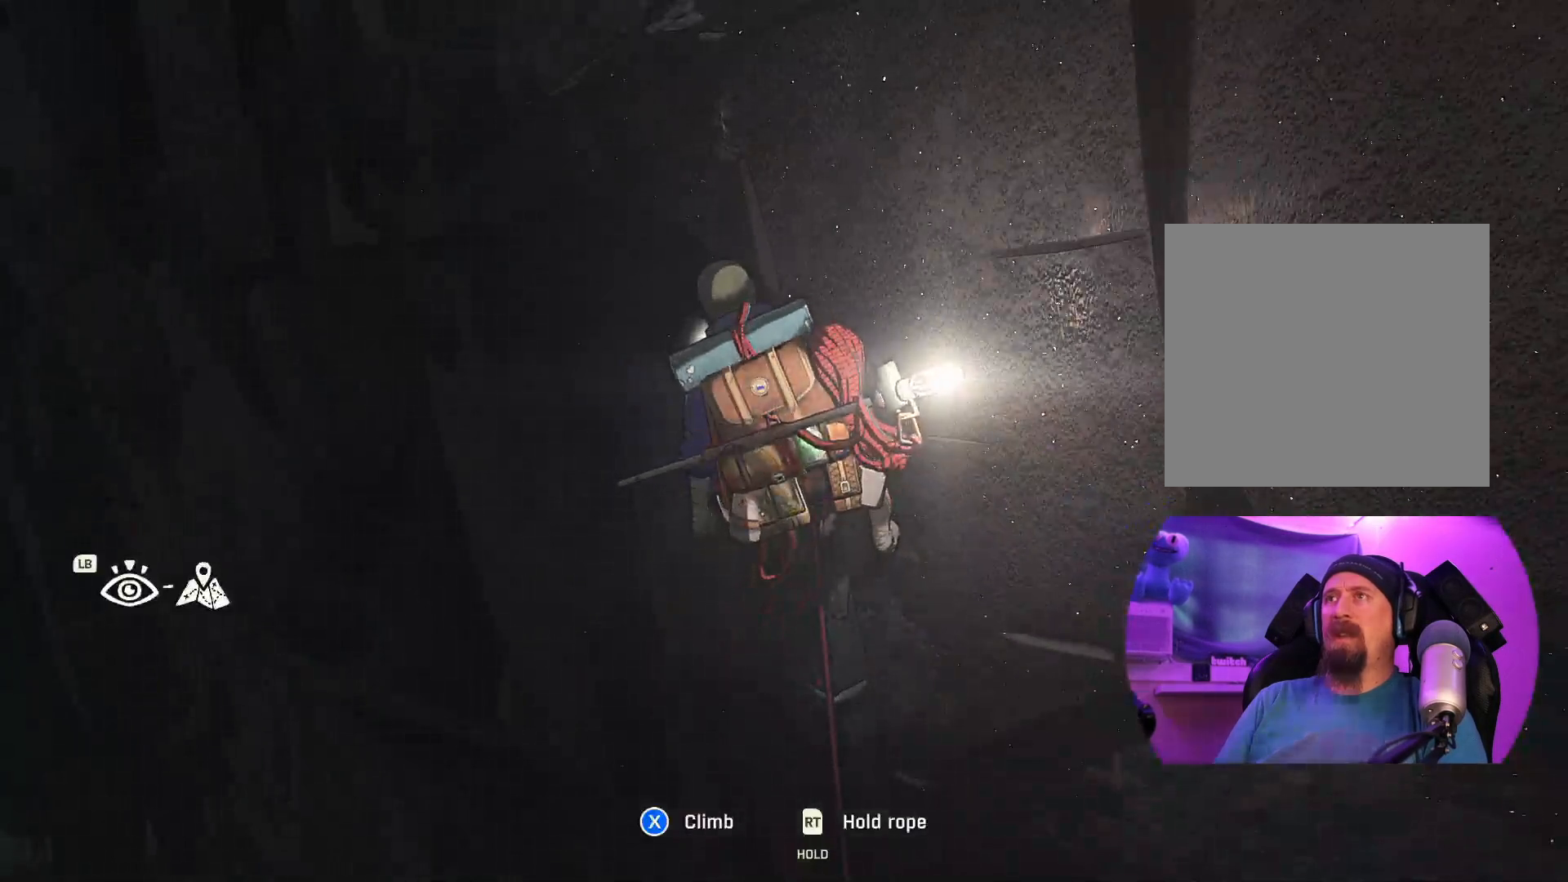
{"dt_ms": 500, "buttons": [], "left_stick": "center", "right_stick": "center", "events": []}
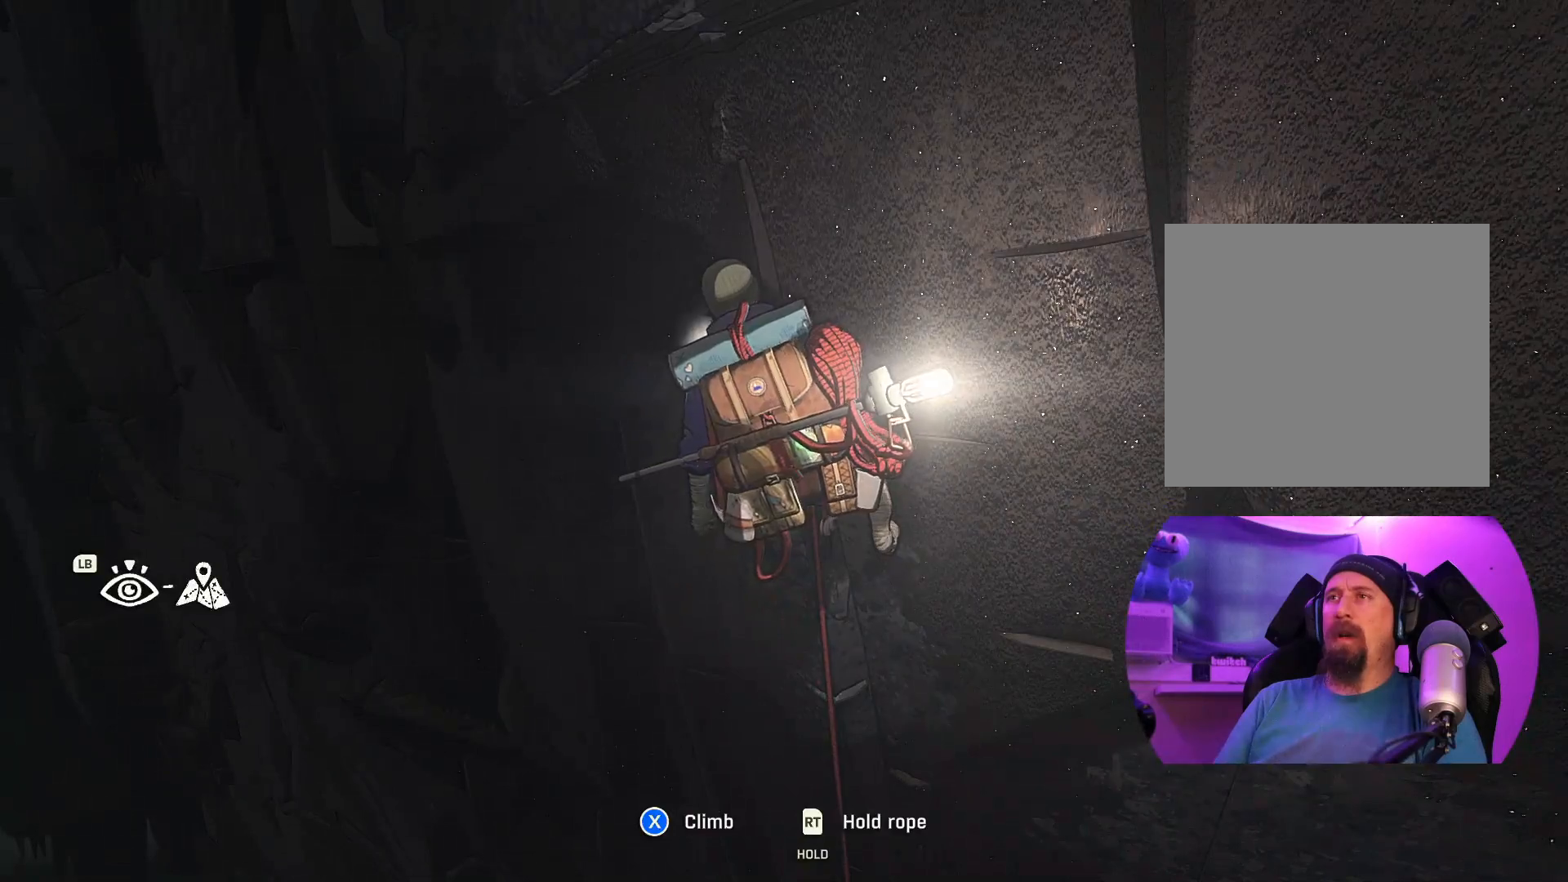
{"dt_ms": 500, "buttons": [], "left_stick": "center", "right_stick": "center", "events": []}
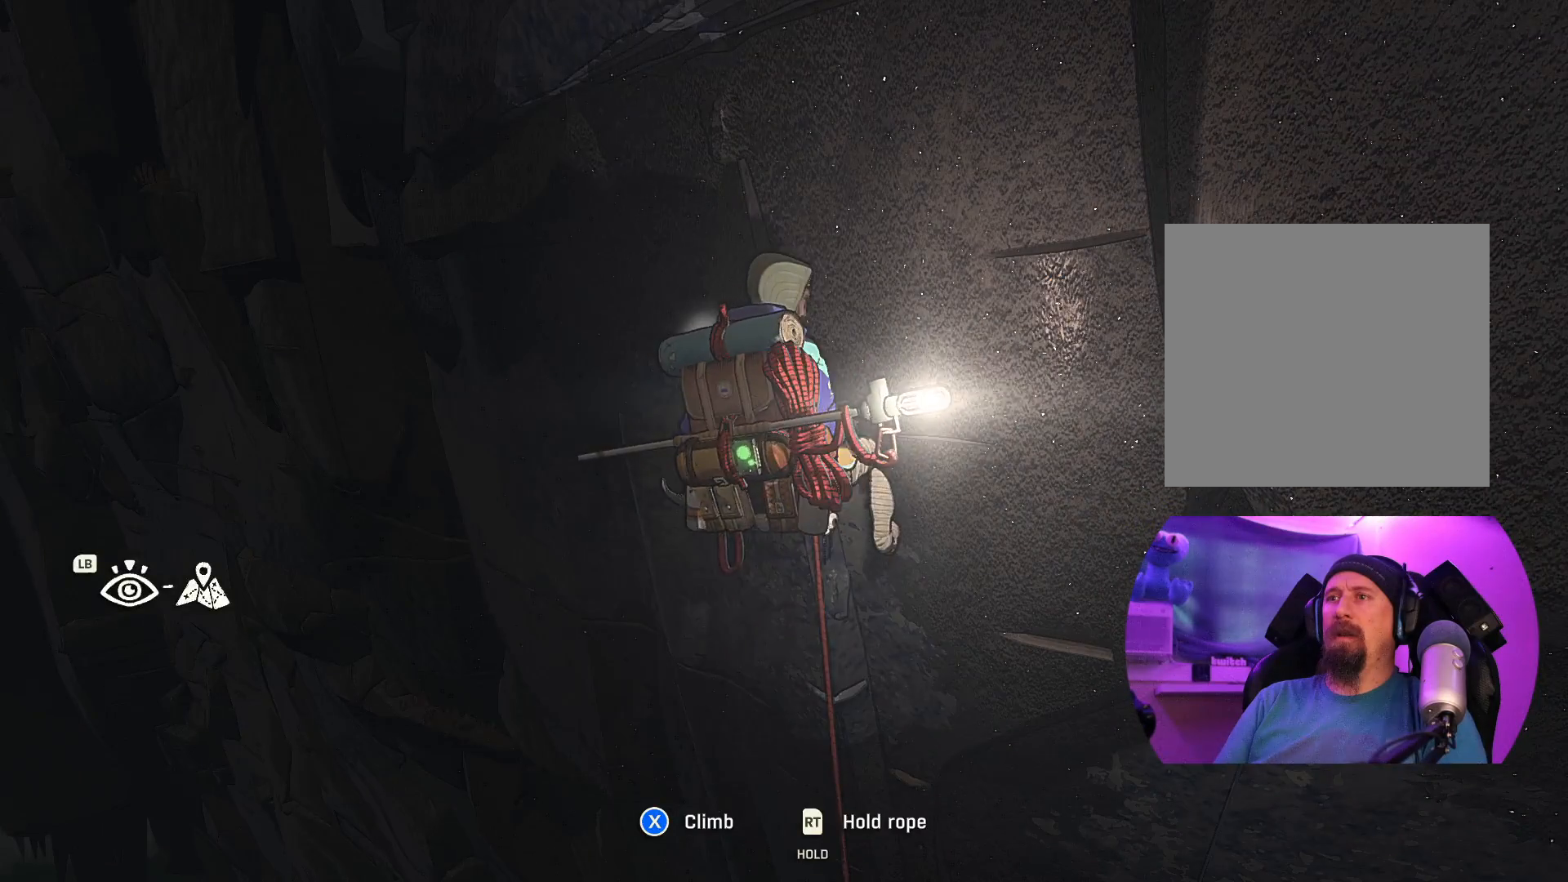
{"dt_ms": 500, "buttons": ["DPAD_RIGHT"], "left_stick": "center", "right_stick": "center", "events": [[484, "DPAD_RIGHT", "down"]]}
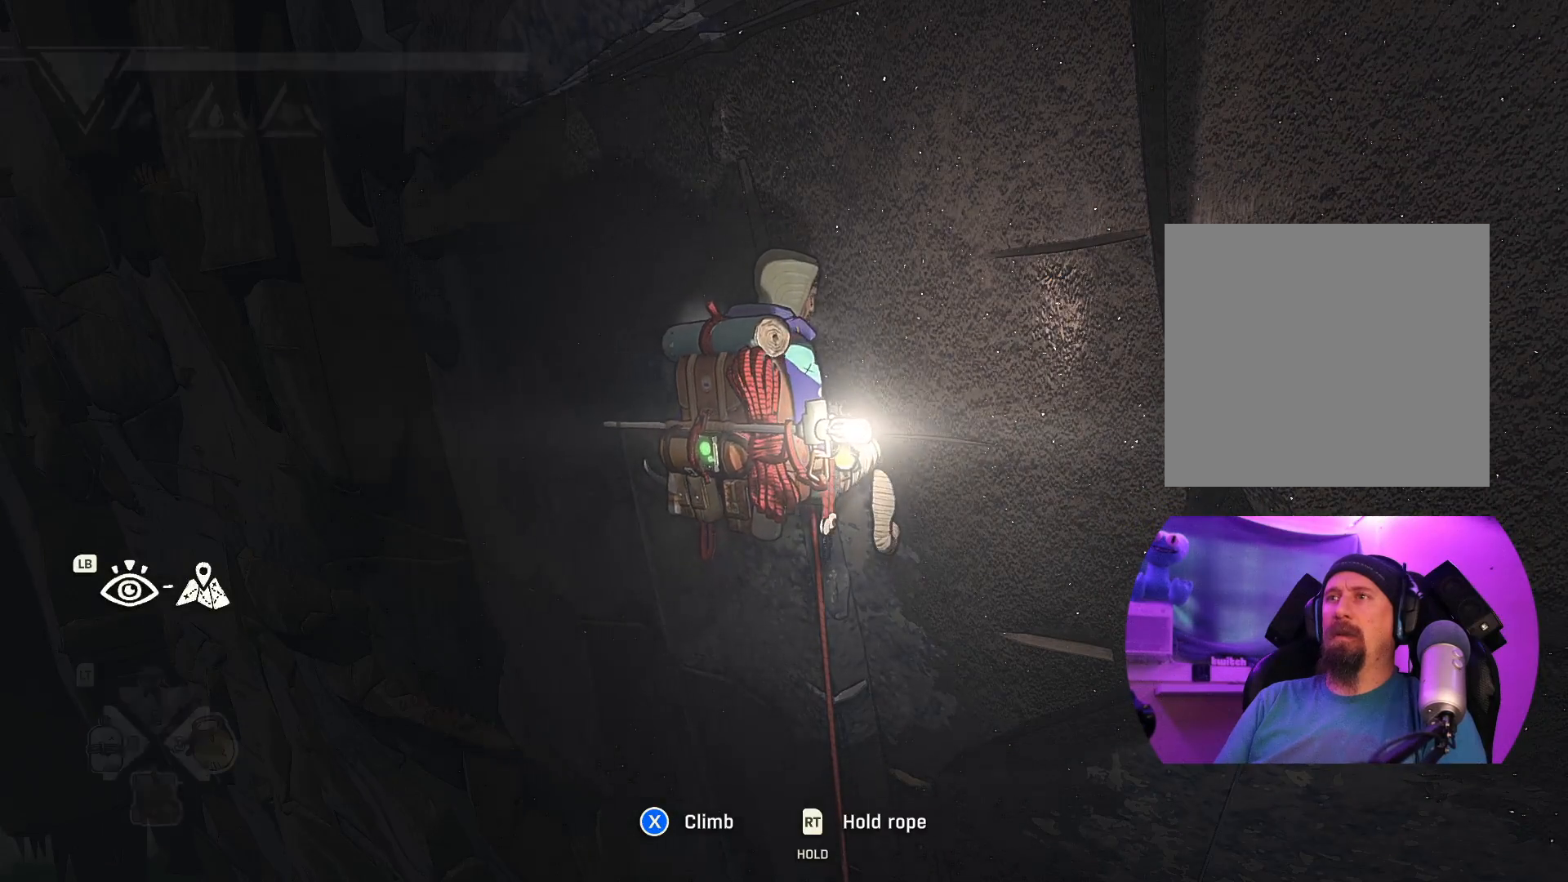
{"dt_ms": 500, "buttons": [], "left_stick": "center", "right_stick": "center", "events": [[234, "DPAD_RIGHT", "up"]]}
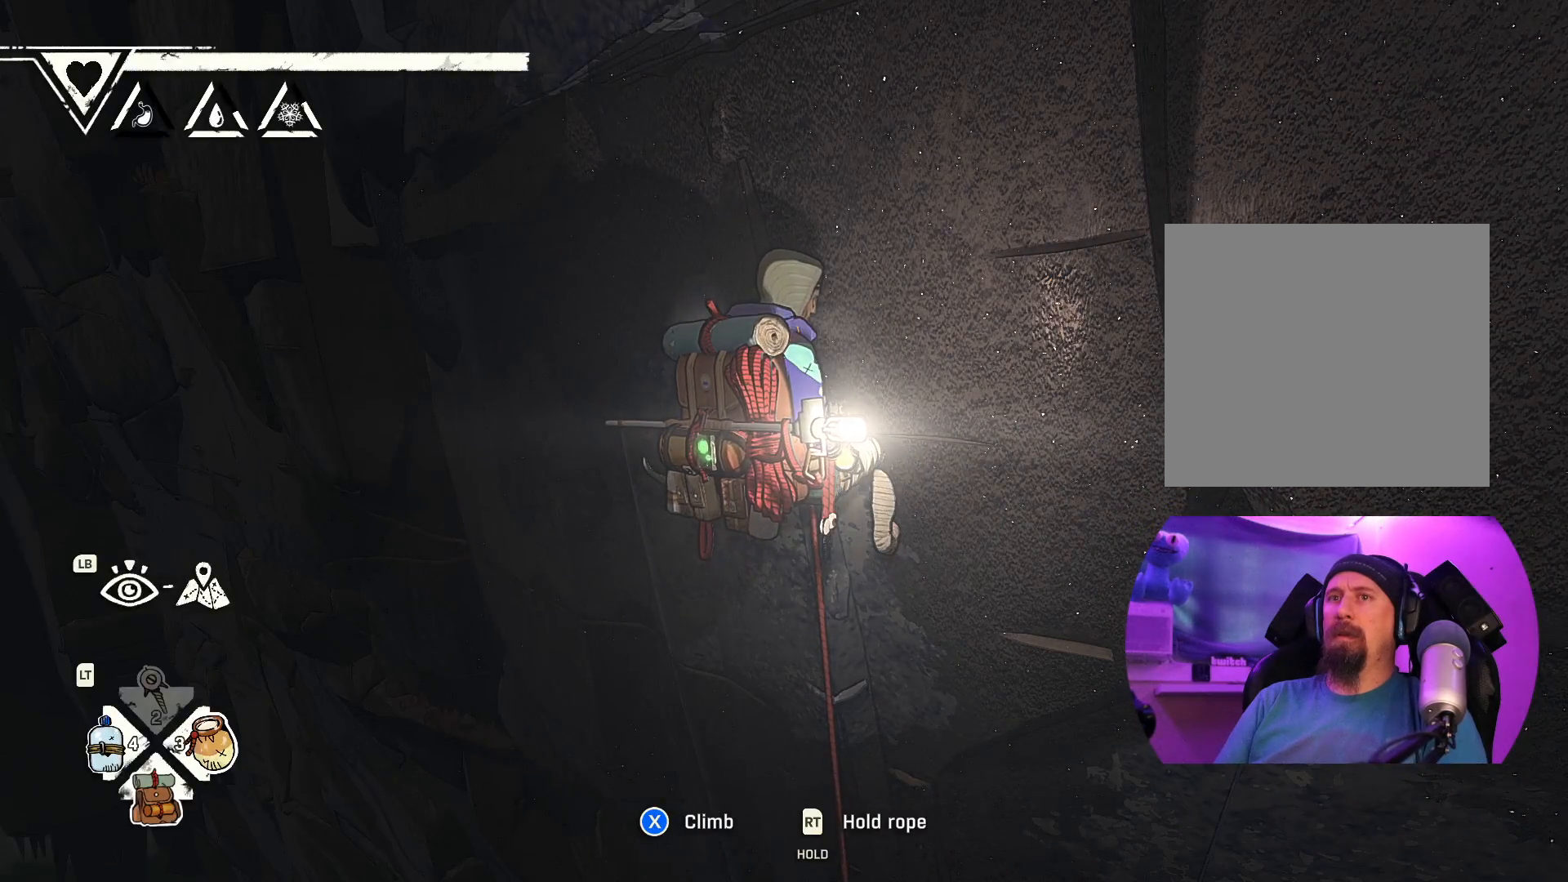
{"dt_ms": 500, "buttons": ["L2"], "left_stick": "center", "right_stick": "center", "events": [[250, "L2", "down"]]}
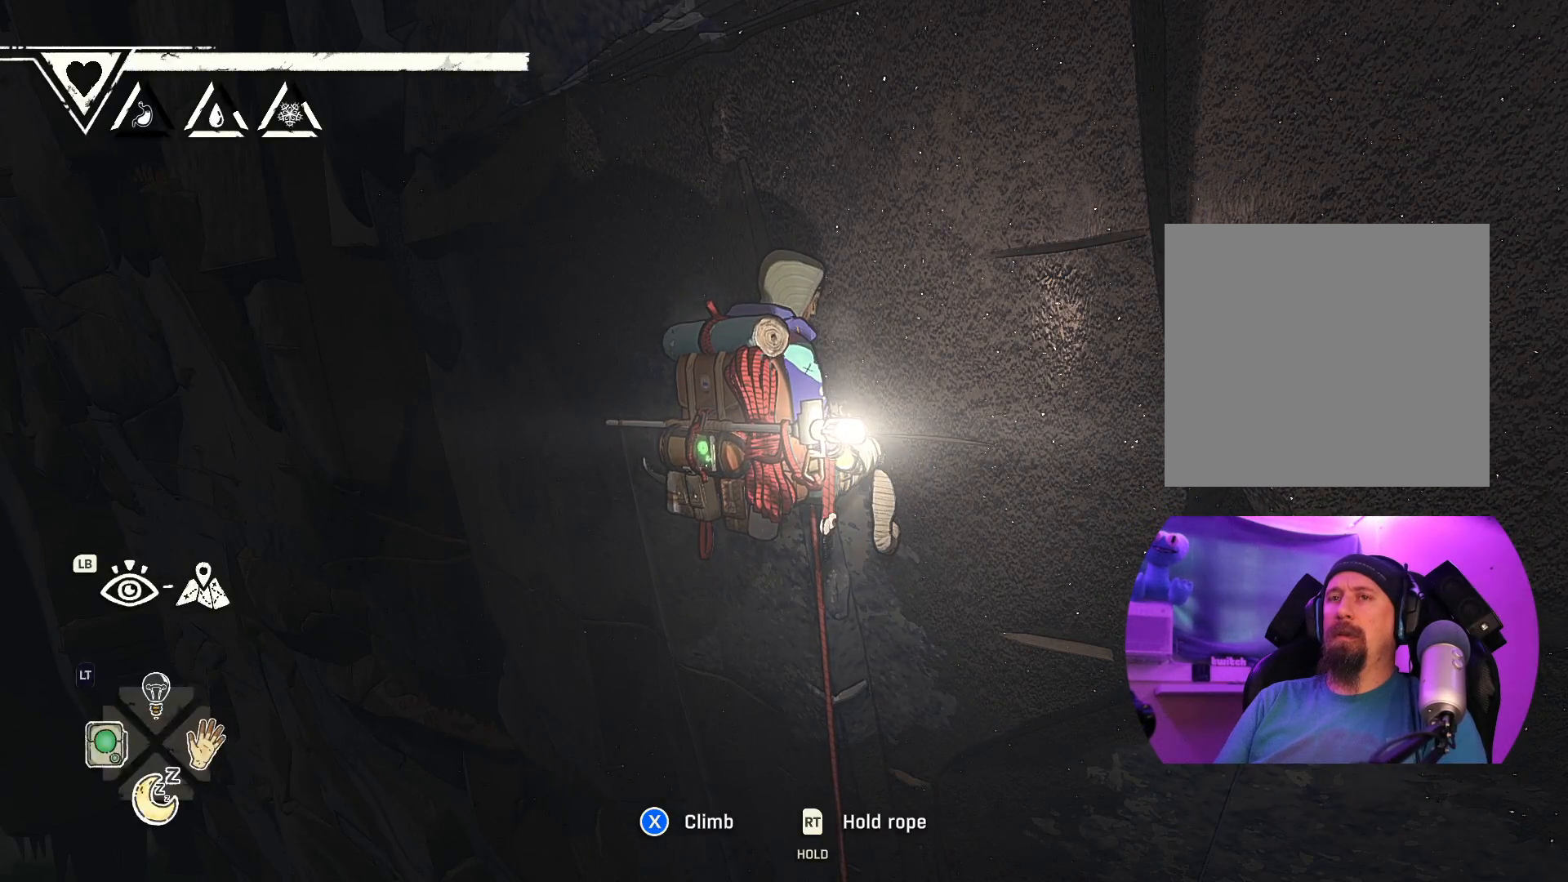
{"dt_ms": 500, "buttons": ["L2", "DPAD_RIGHT"], "left_stick": "center", "right_stick": "center", "events": [[317, "DPAD_RIGHT", "down"]]}
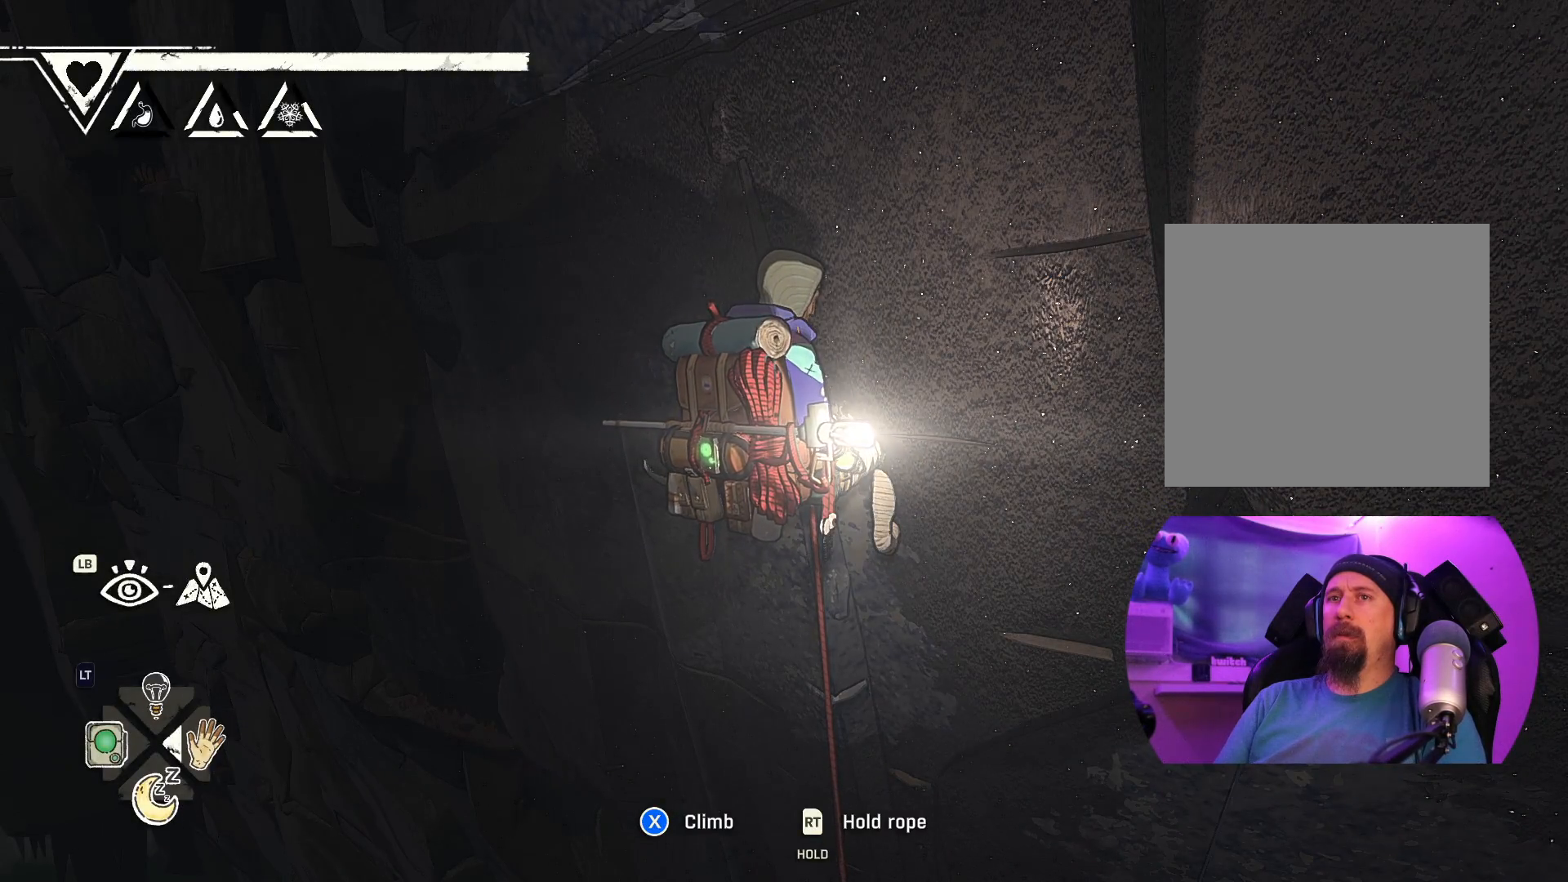
{"dt_ms": 500, "buttons": ["L2"], "left_stick": "center", "right_stick": "center", "events": [[467, "DPAD_RIGHT", "up"]]}
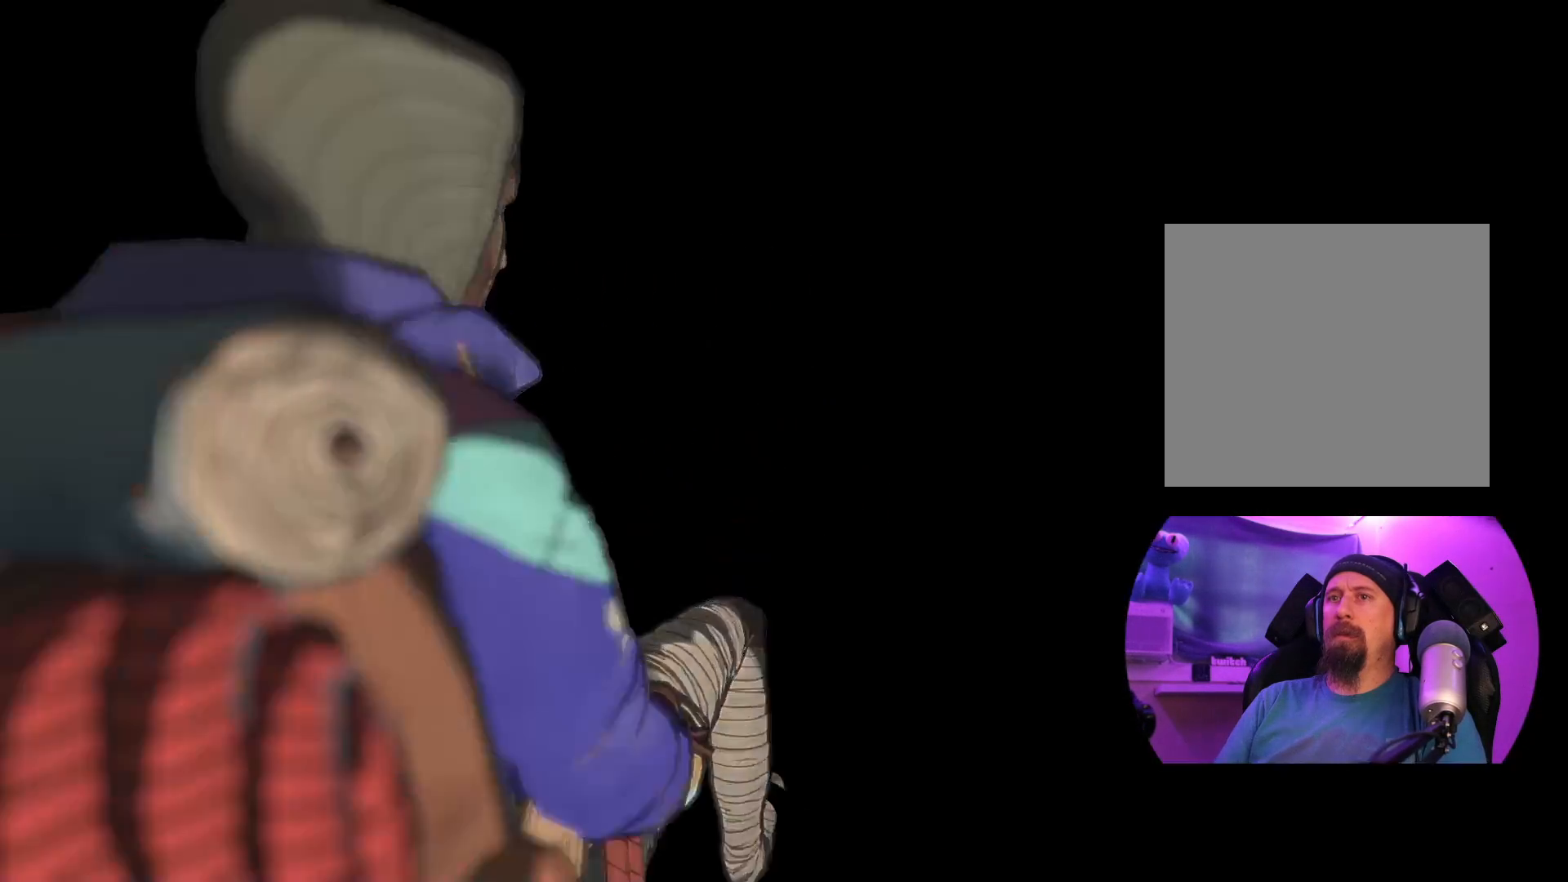
{"dt_ms": 500, "buttons": [], "left_stick": "center", "right_stick": "center", "events": [[217, "L2", "up"]]}
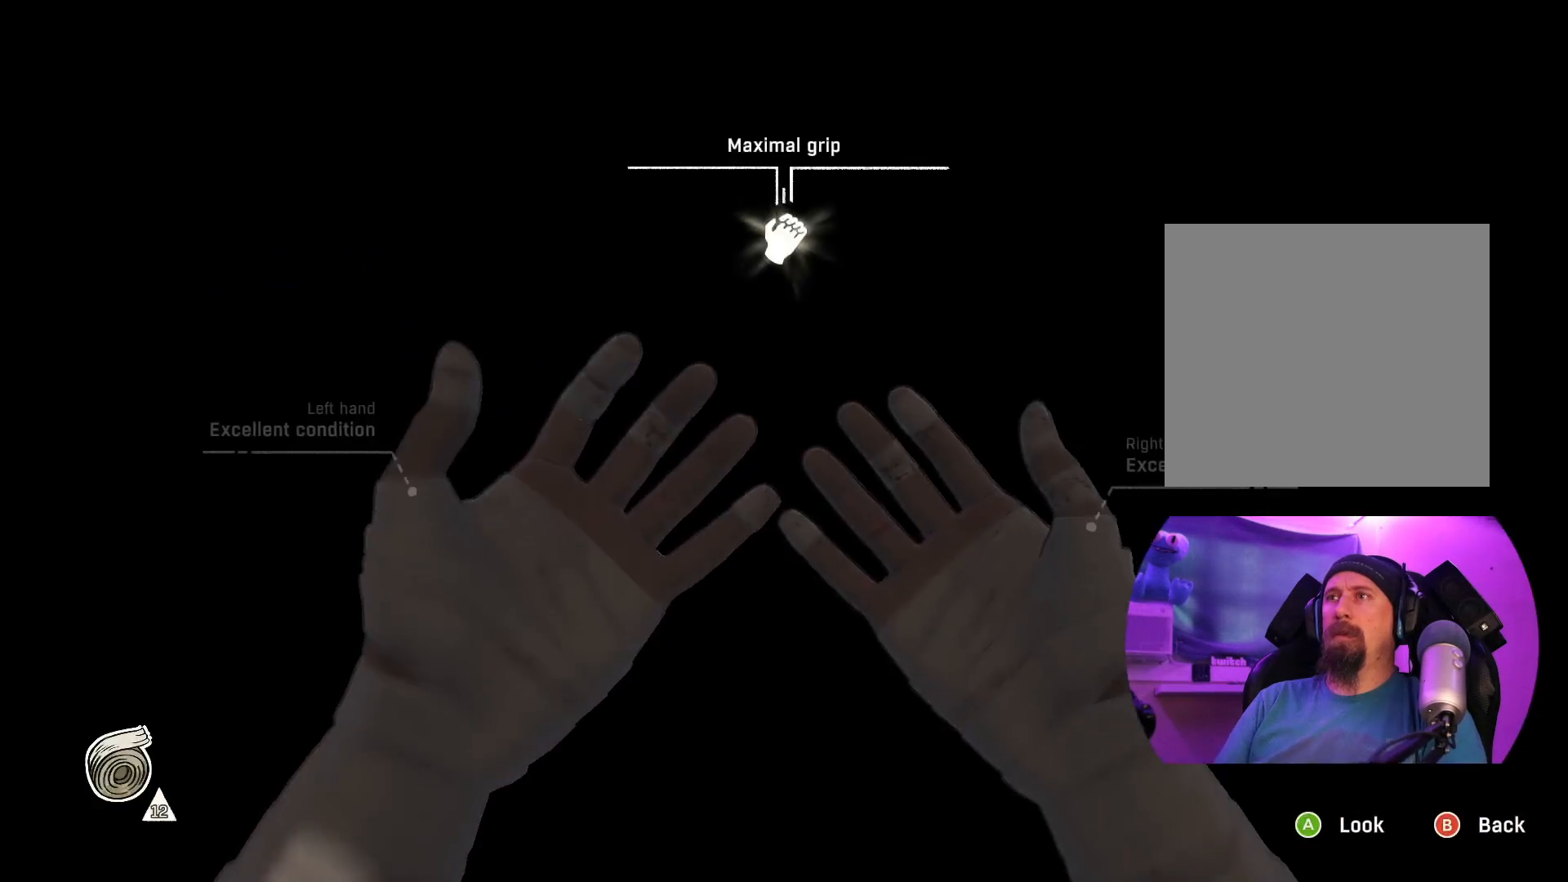
{"dt_ms": 500, "buttons": [], "left_stick": "center", "right_stick": "center", "events": []}
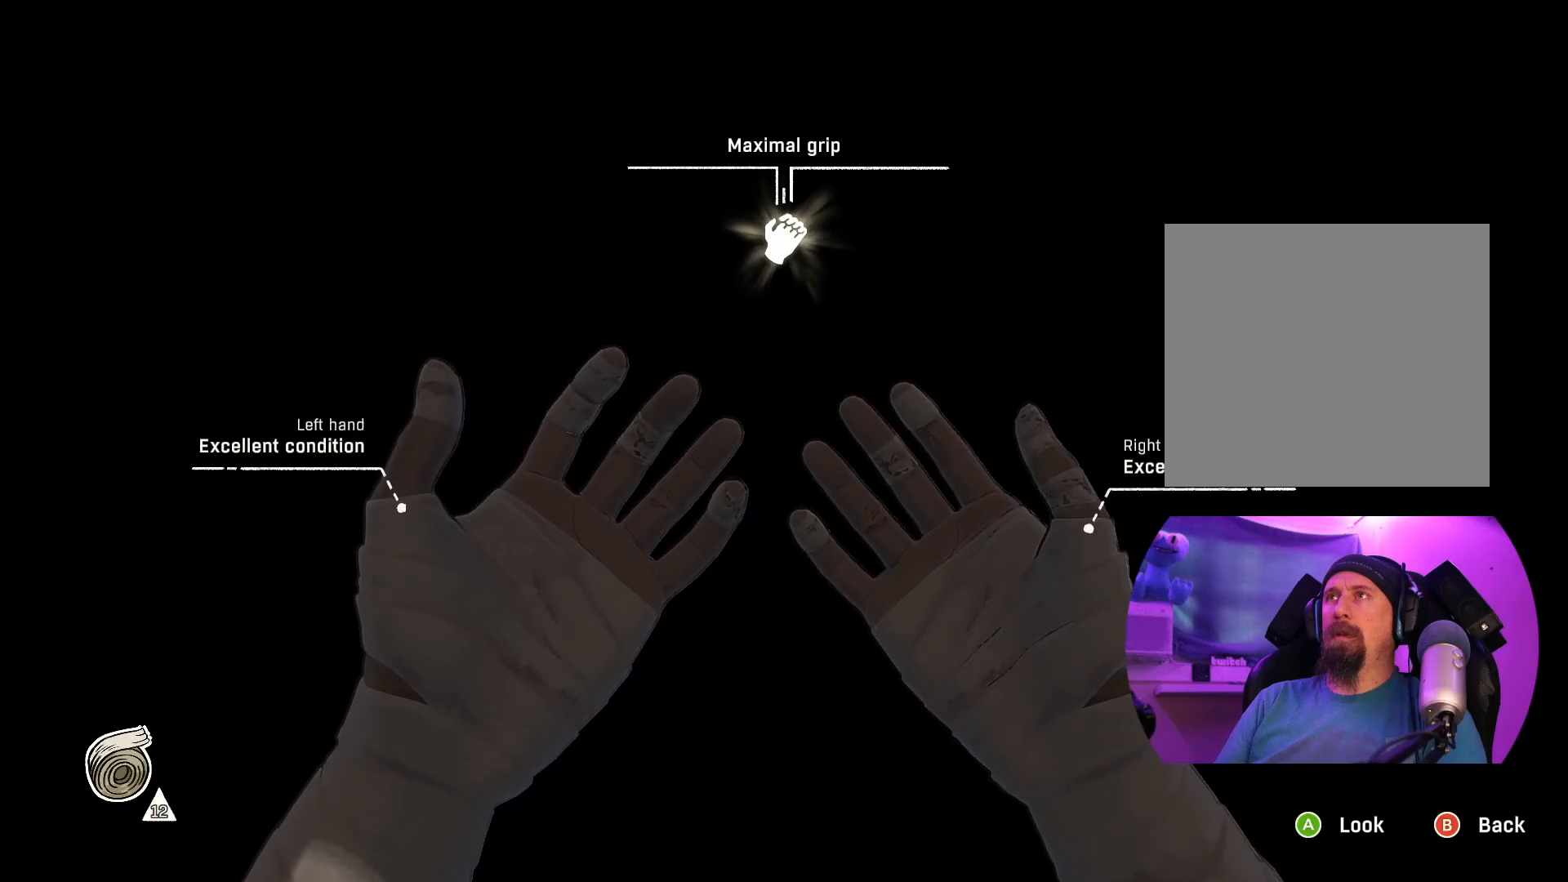
{"dt_ms": 500, "buttons": [], "left_stick": "center", "right_stick": "center", "events": []}
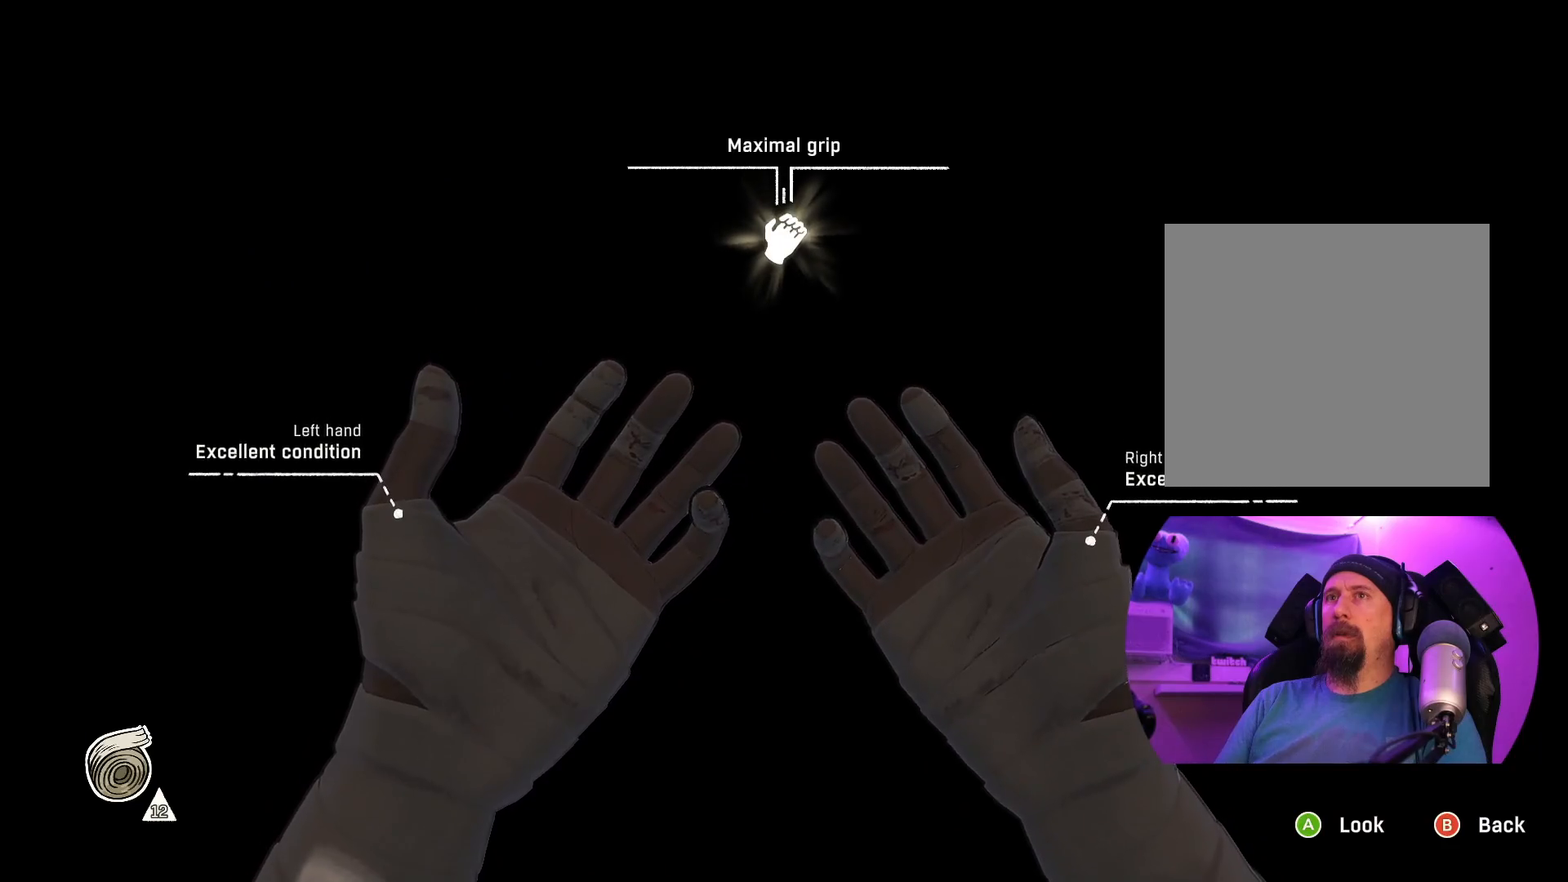
{"dt_ms": 500, "buttons": [], "left_stick": "center", "right_stick": "center", "events": []}
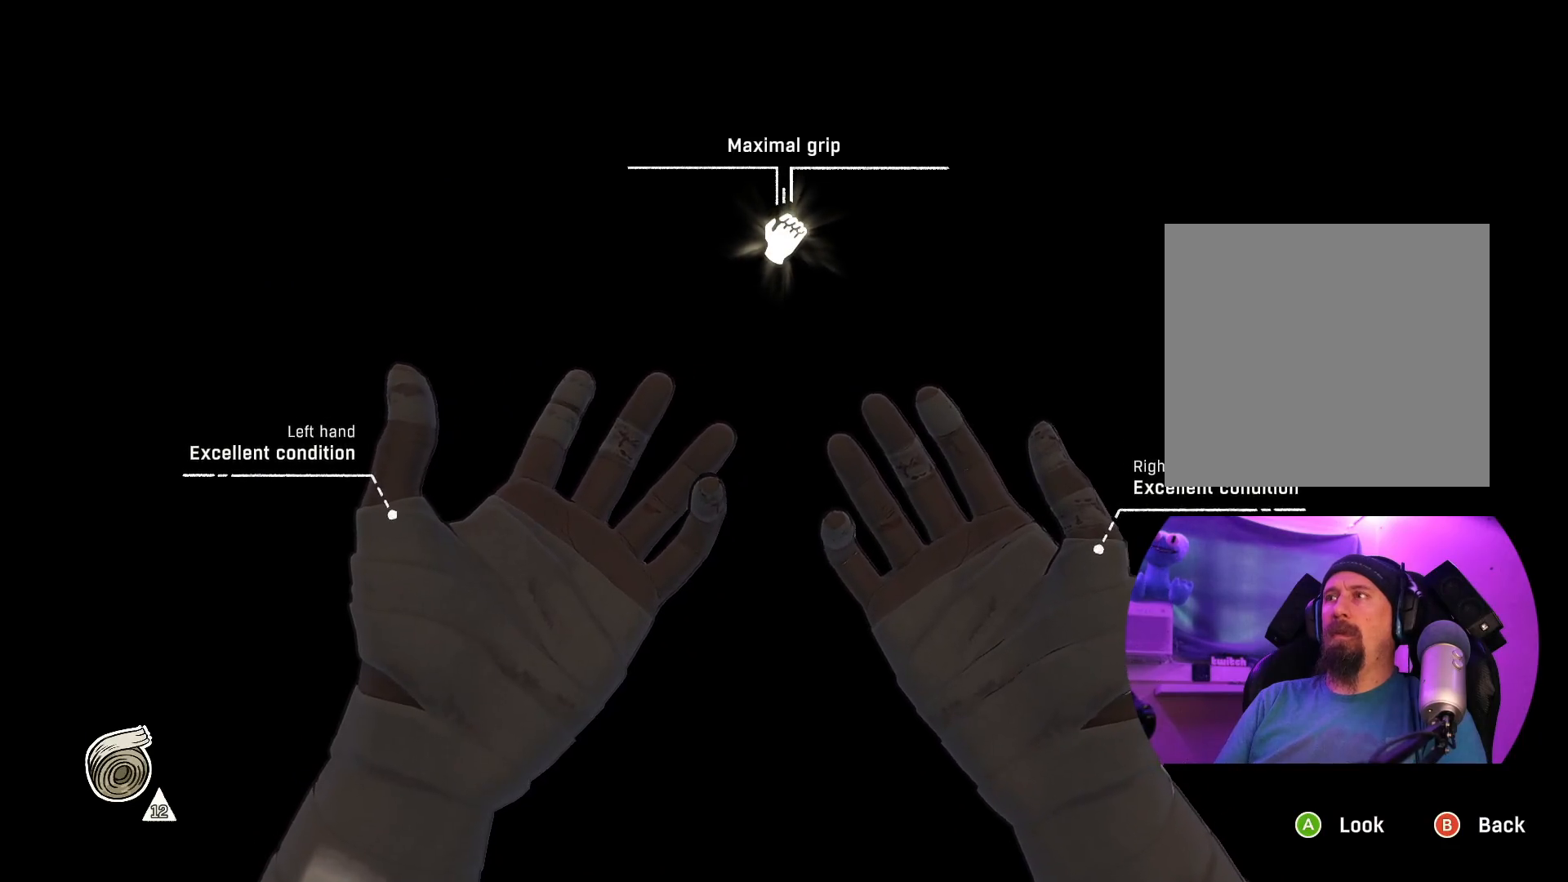
{"dt_ms": 500, "buttons": [], "left_stick": "center", "right_stick": "center", "events": []}
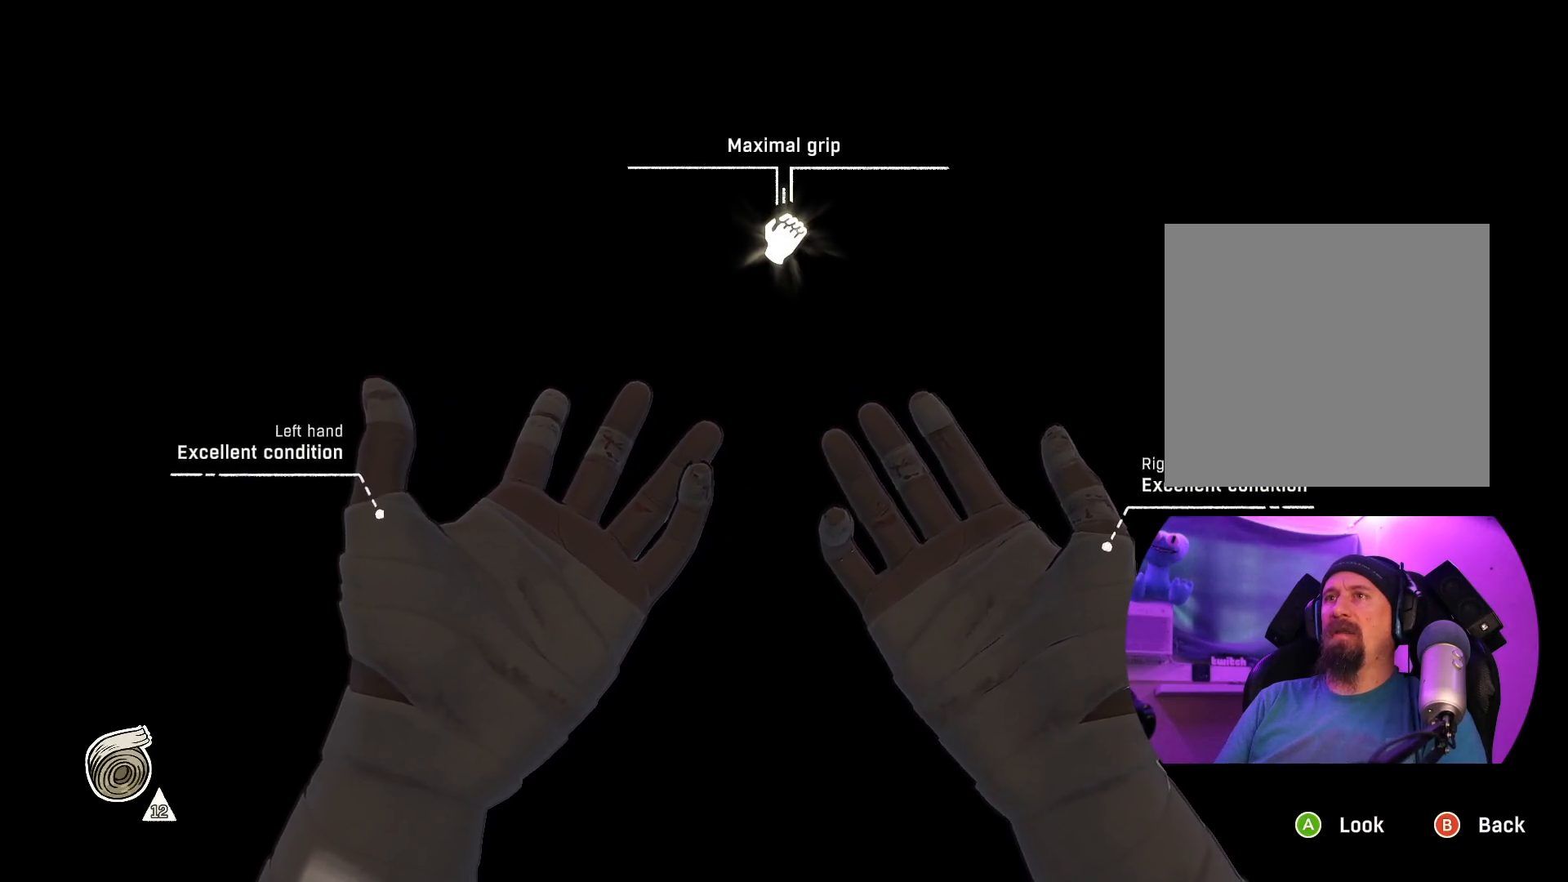
{"dt_ms": 500, "buttons": ["B"], "left_stick": "center", "right_stick": "center", "events": [[467, "B", "down"]]}
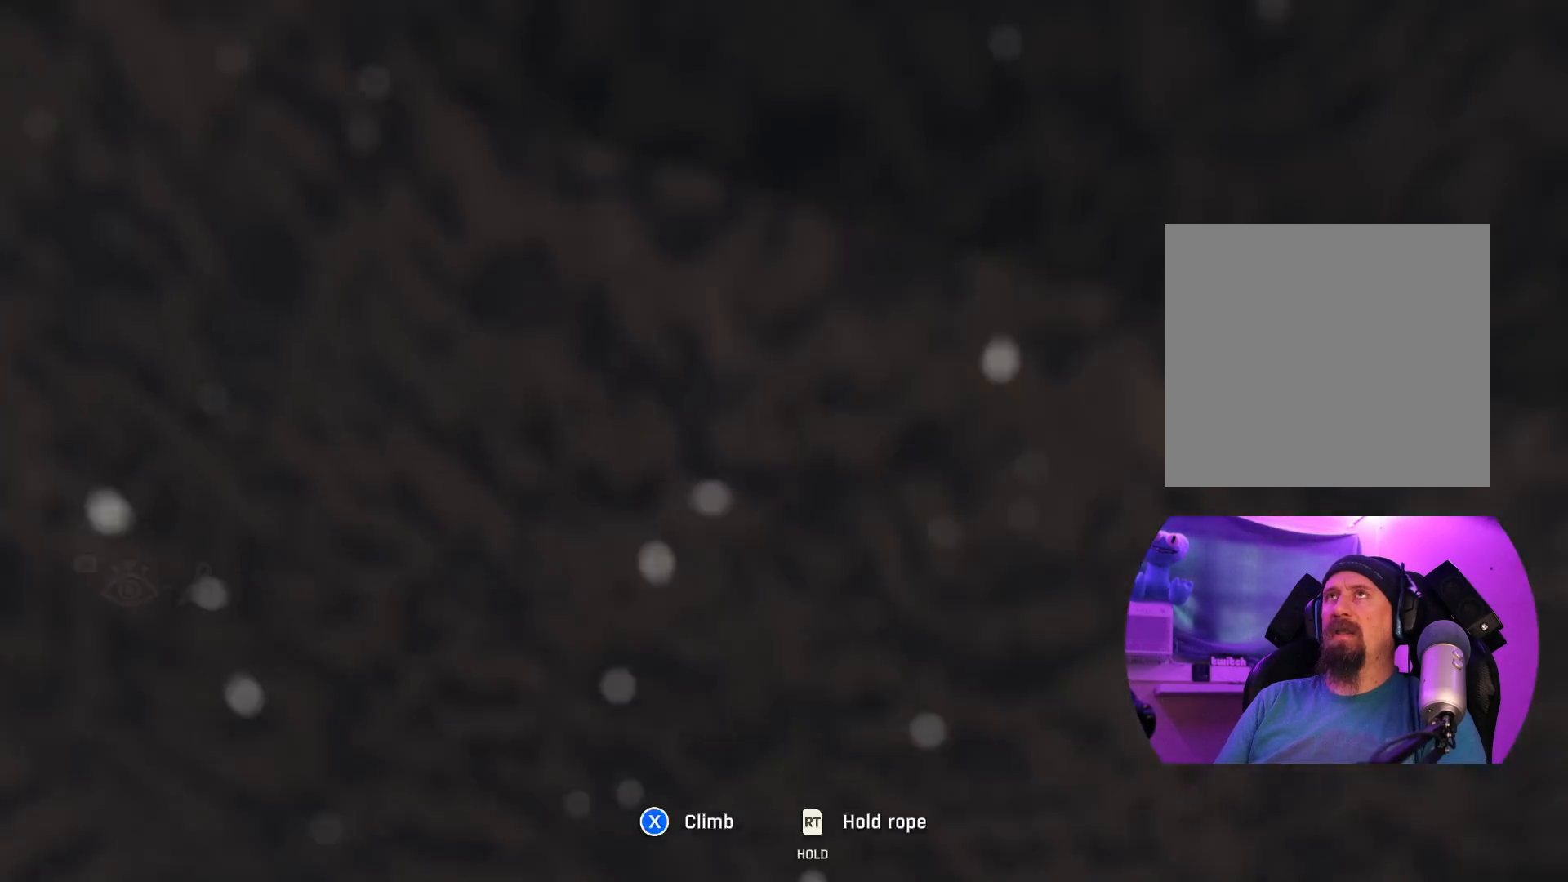
{"dt_ms": 500, "buttons": [], "left_stick": "center", "right_stick": "center", "events": [[84, "B", "up"]]}
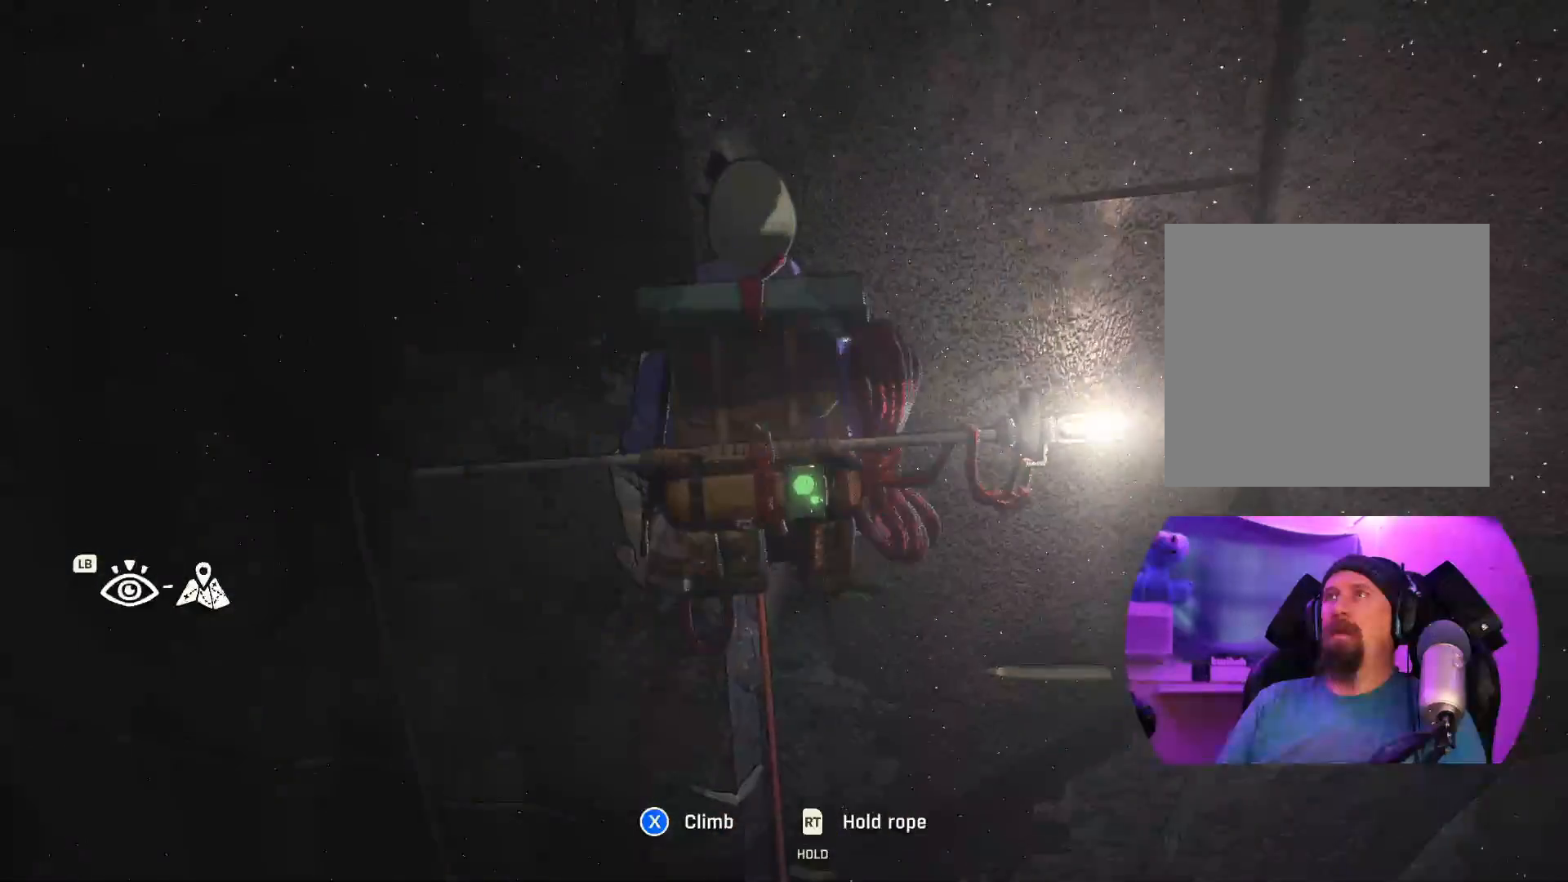
{"dt_ms": 500, "buttons": [], "left_stick": "center", "right_stick": "up", "events": [[150, "right_stick", "up"]]}
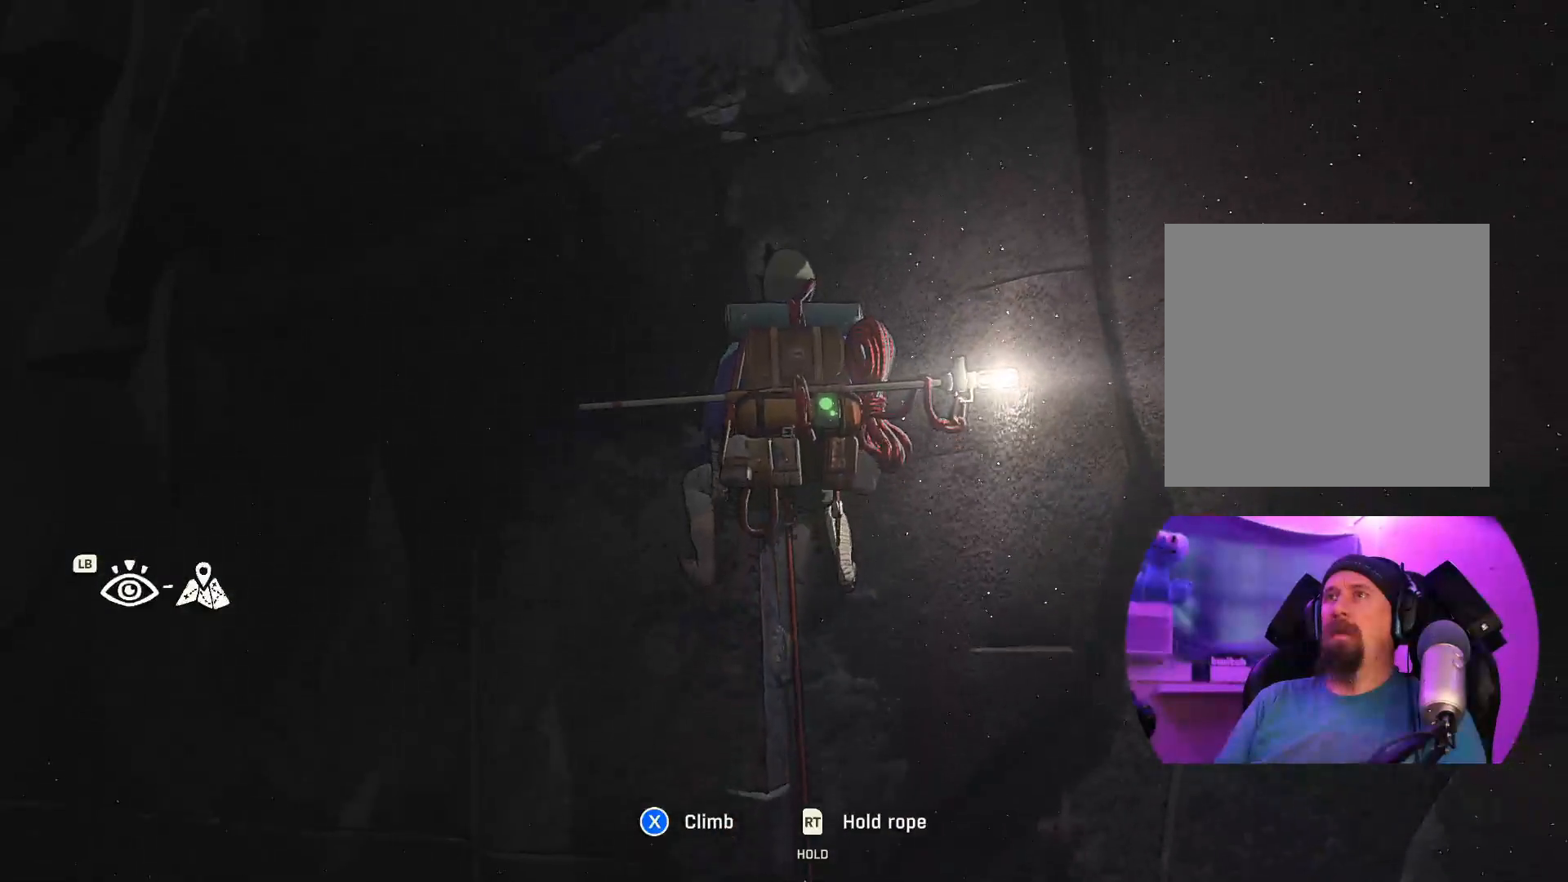
{"dt_ms": 500, "buttons": [], "left_stick": "center", "right_stick": "center", "events": [[167, "right_stick", "up-right"], [450, "right_stick", "center"]]}
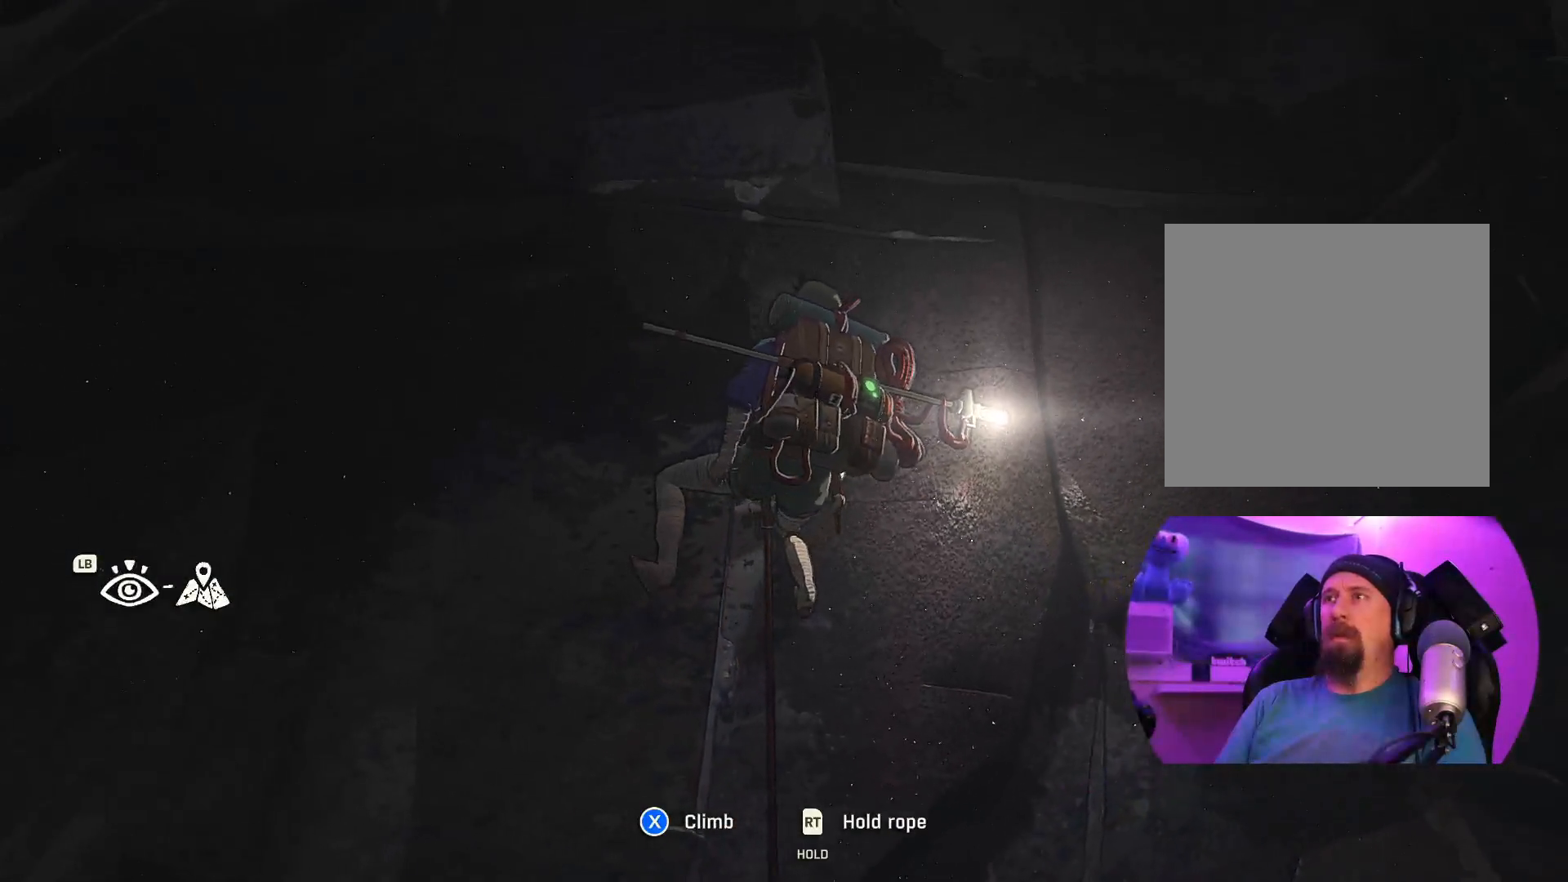
{"dt_ms": 500, "buttons": [], "left_stick": "center", "right_stick": "up-left", "events": [[50, "right_stick", "down-left"], [234, "right_stick", "left"], [334, "right_stick", "up-left"]]}
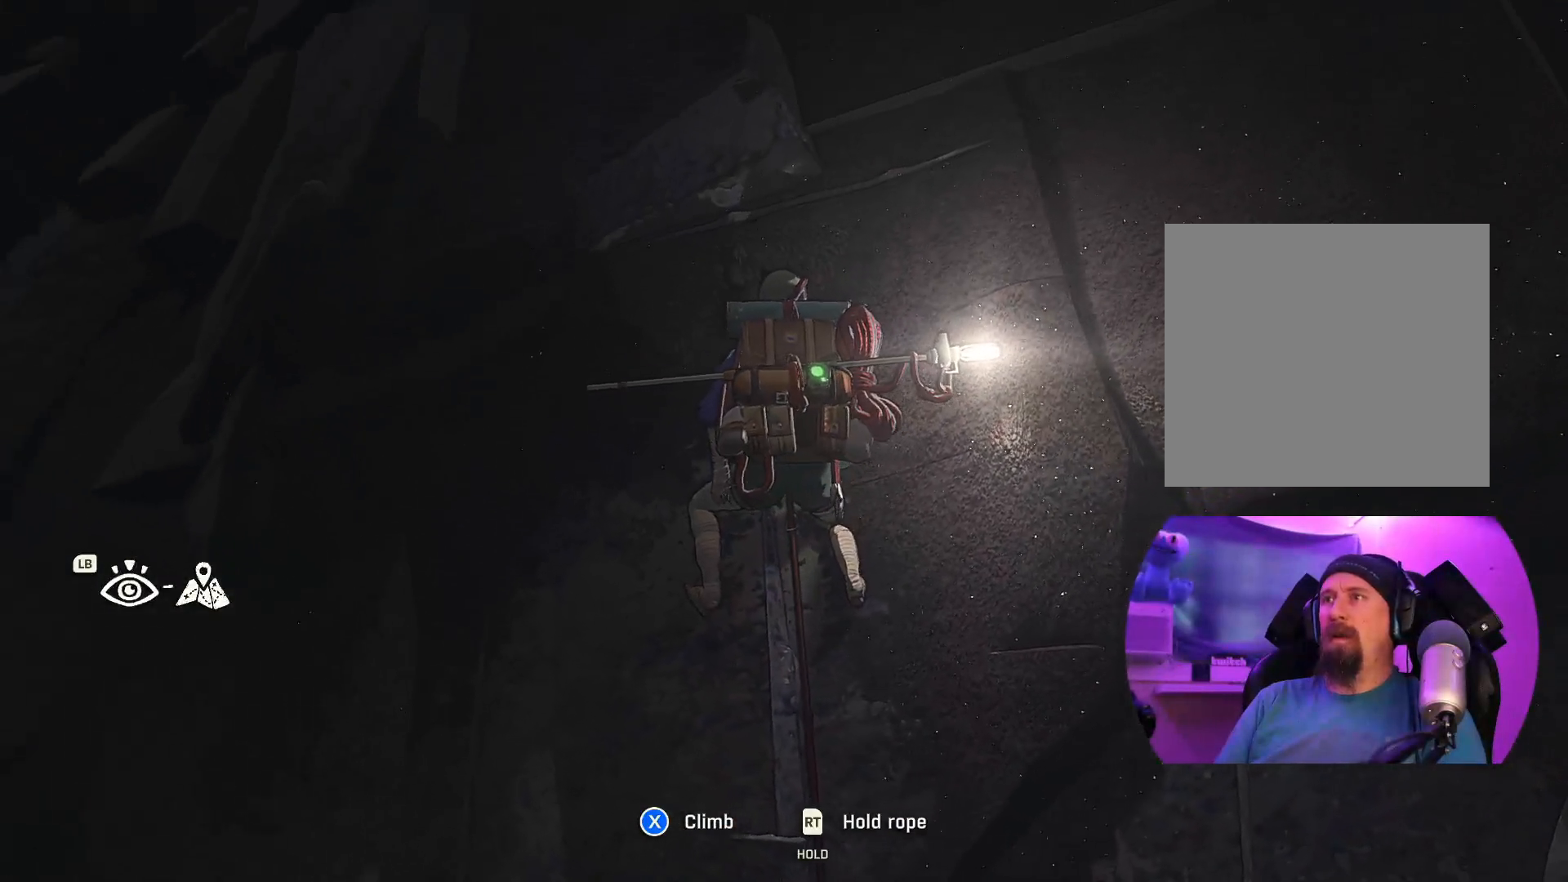
{"dt_ms": 500, "buttons": ["R1"], "left_stick": "center", "right_stick": "center", "events": [[17, "right_stick", "center"], [434, "R1", "down"]]}
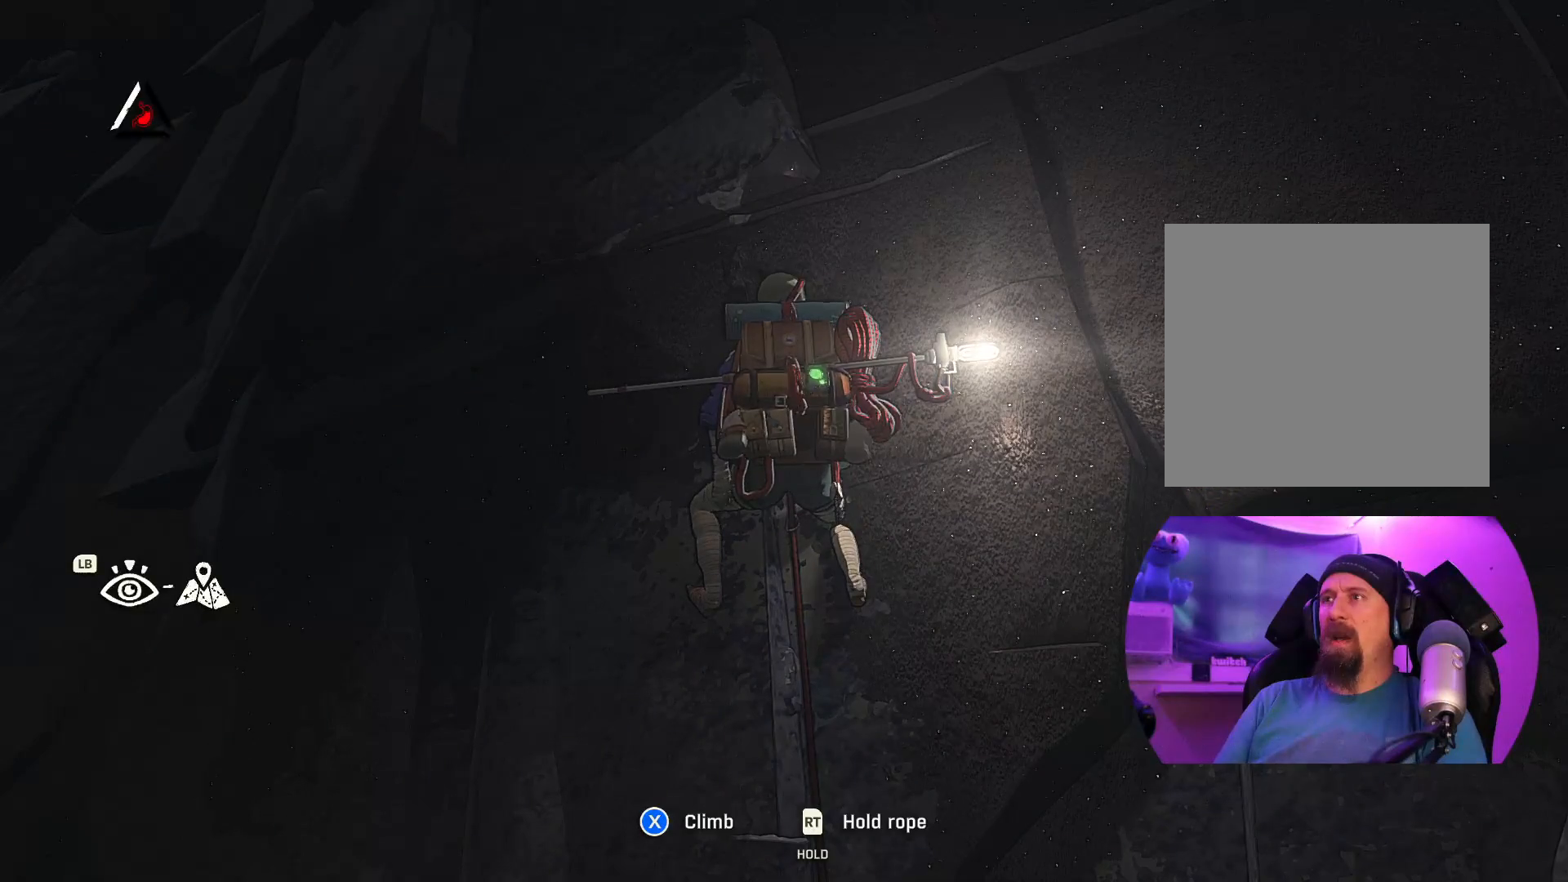
{"dt_ms": 500, "buttons": ["R1"], "left_stick": "down-left", "right_stick": "center", "events": [[184, "left_stick", "down-left"]]}
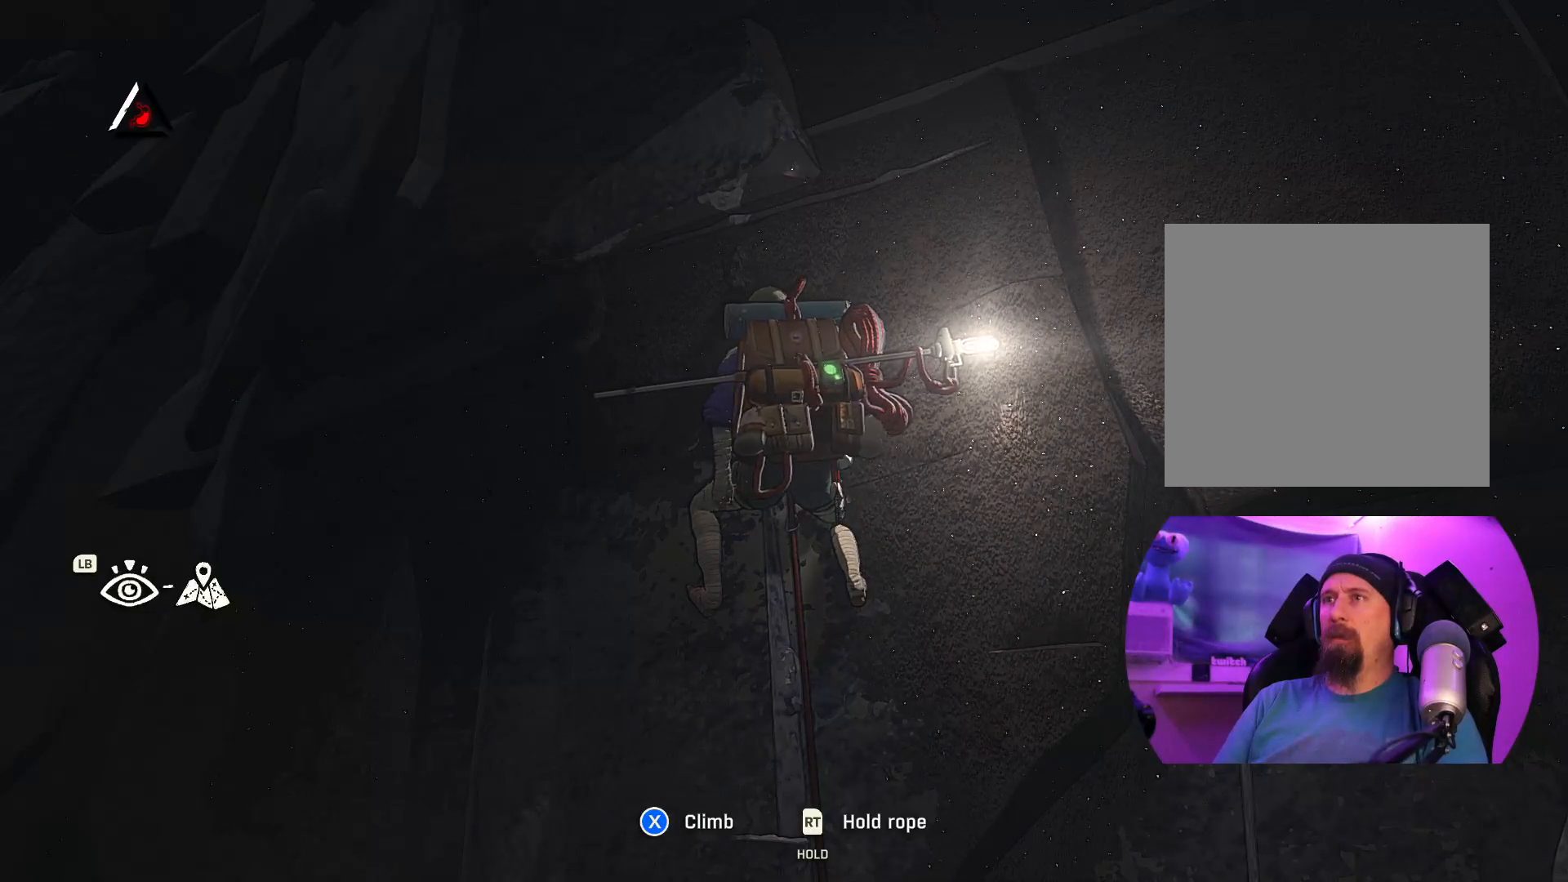
{"dt_ms": 500, "buttons": [], "left_stick": "center", "right_stick": "center", "events": [[100, "left_stick", "center"], [167, "R1", "up"]]}
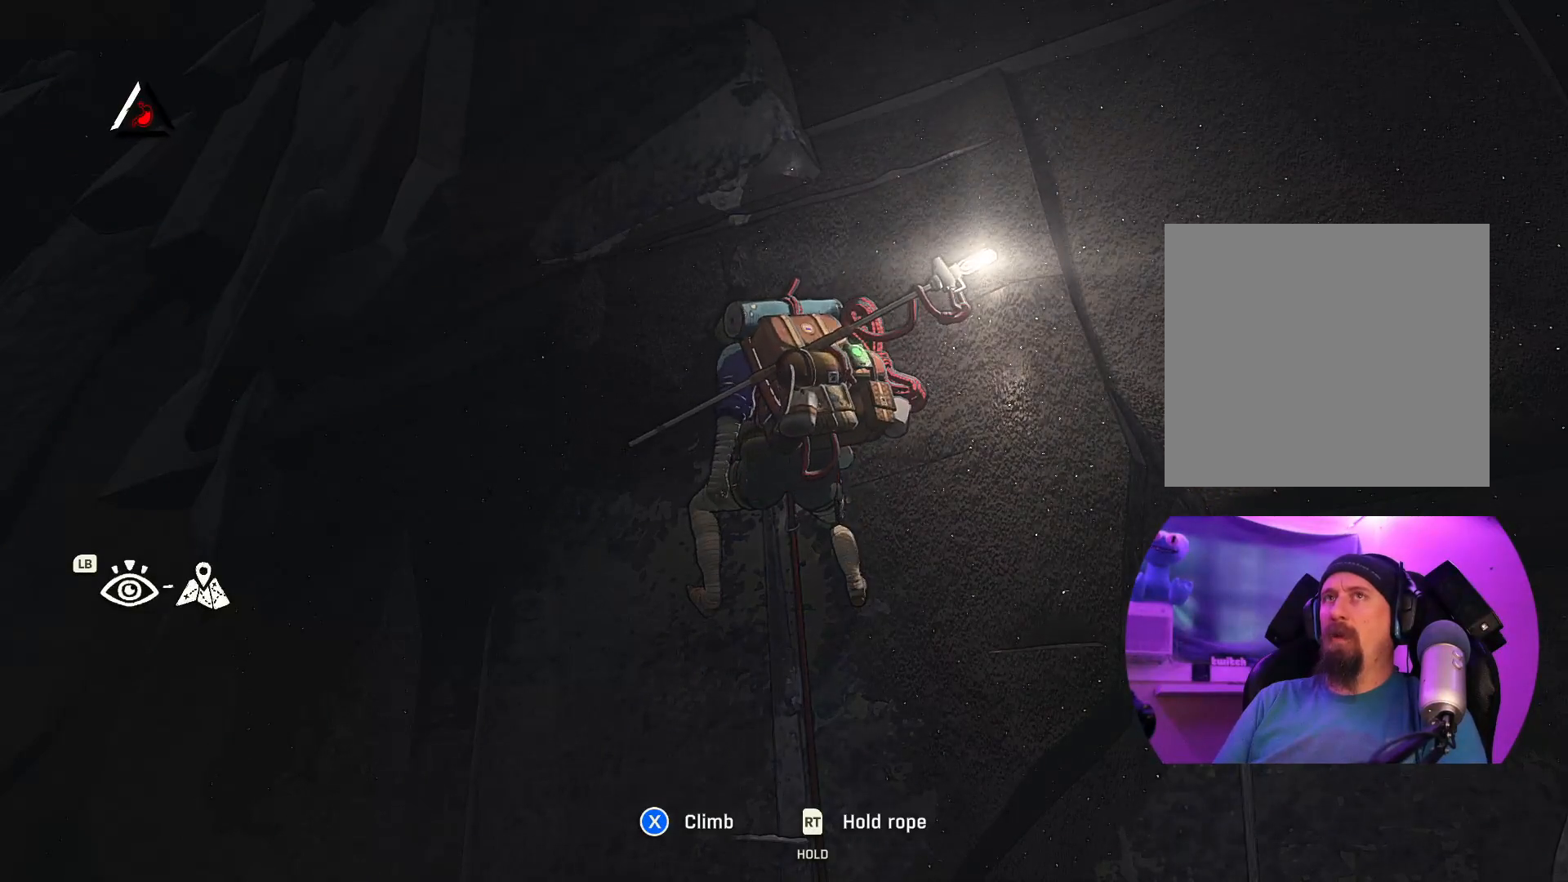
{"dt_ms": 500, "buttons": [], "left_stick": "center", "right_stick": "center", "events": [[284, "A", "down"], [400, "A", "up"]]}
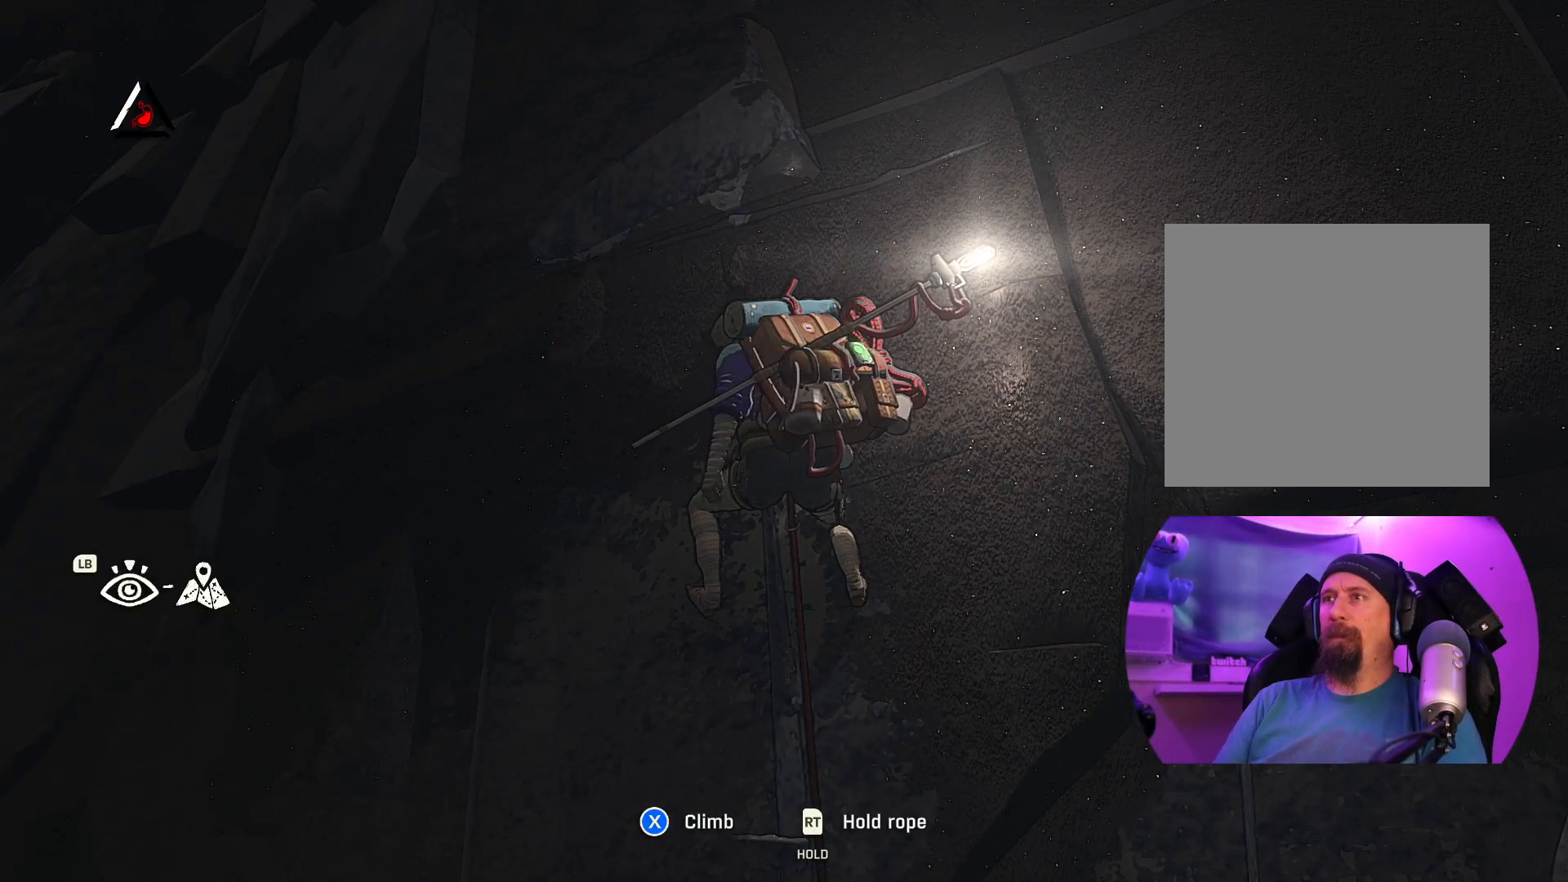
{"dt_ms": 500, "buttons": [], "left_stick": "center", "right_stick": "center", "events": [[67, "X", "down"], [200, "X", "up"]]}
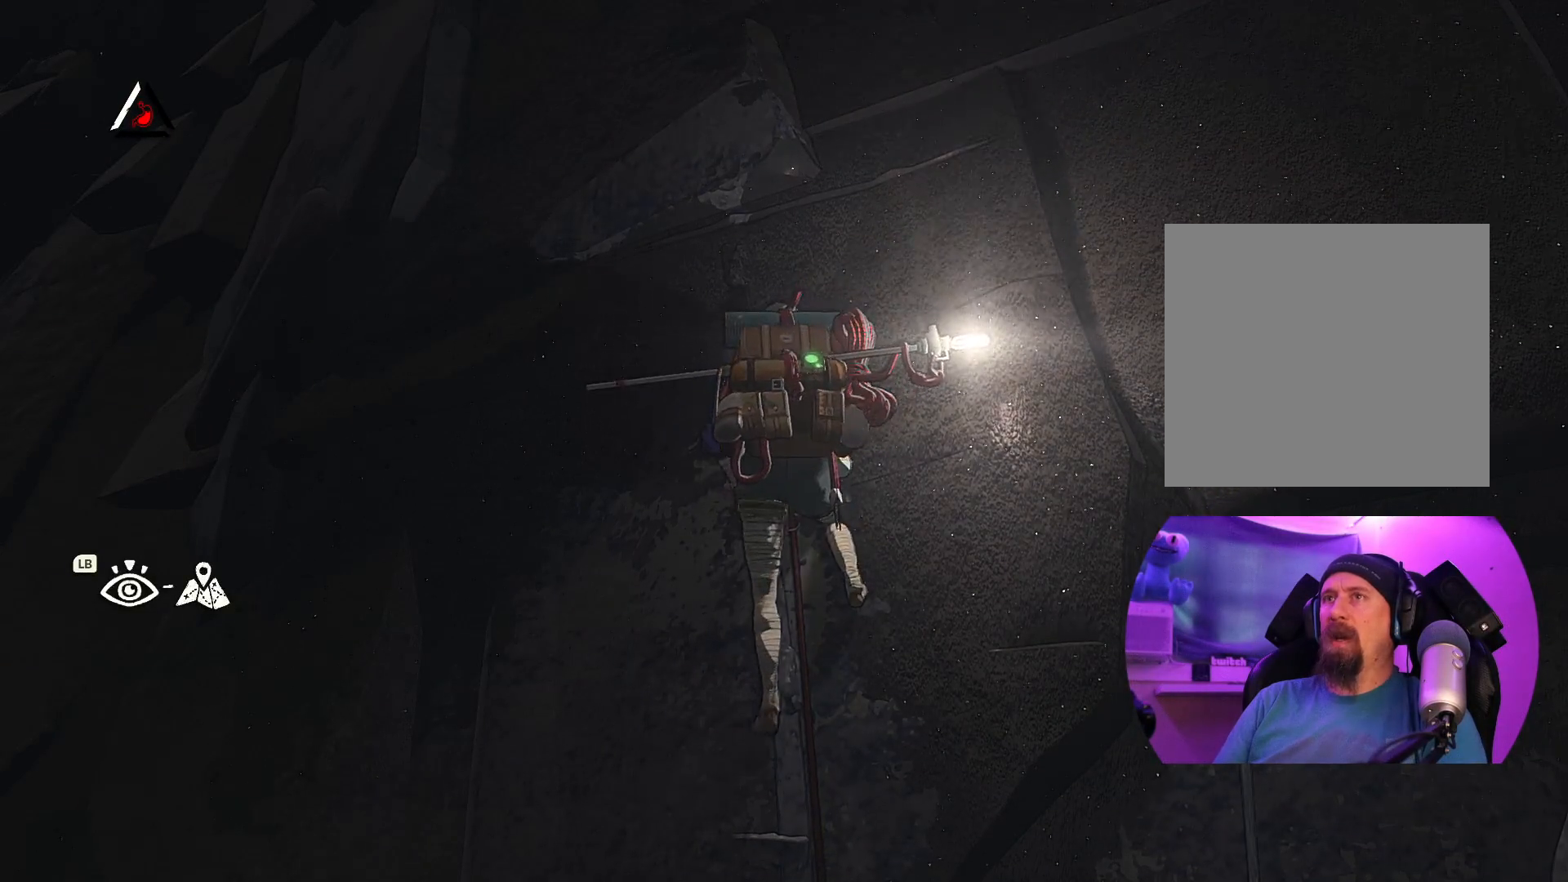
{"dt_ms": 500, "buttons": [], "left_stick": "center", "right_stick": "center", "events": [[217, "right_stick", "right"], [484, "right_stick", "center"]]}
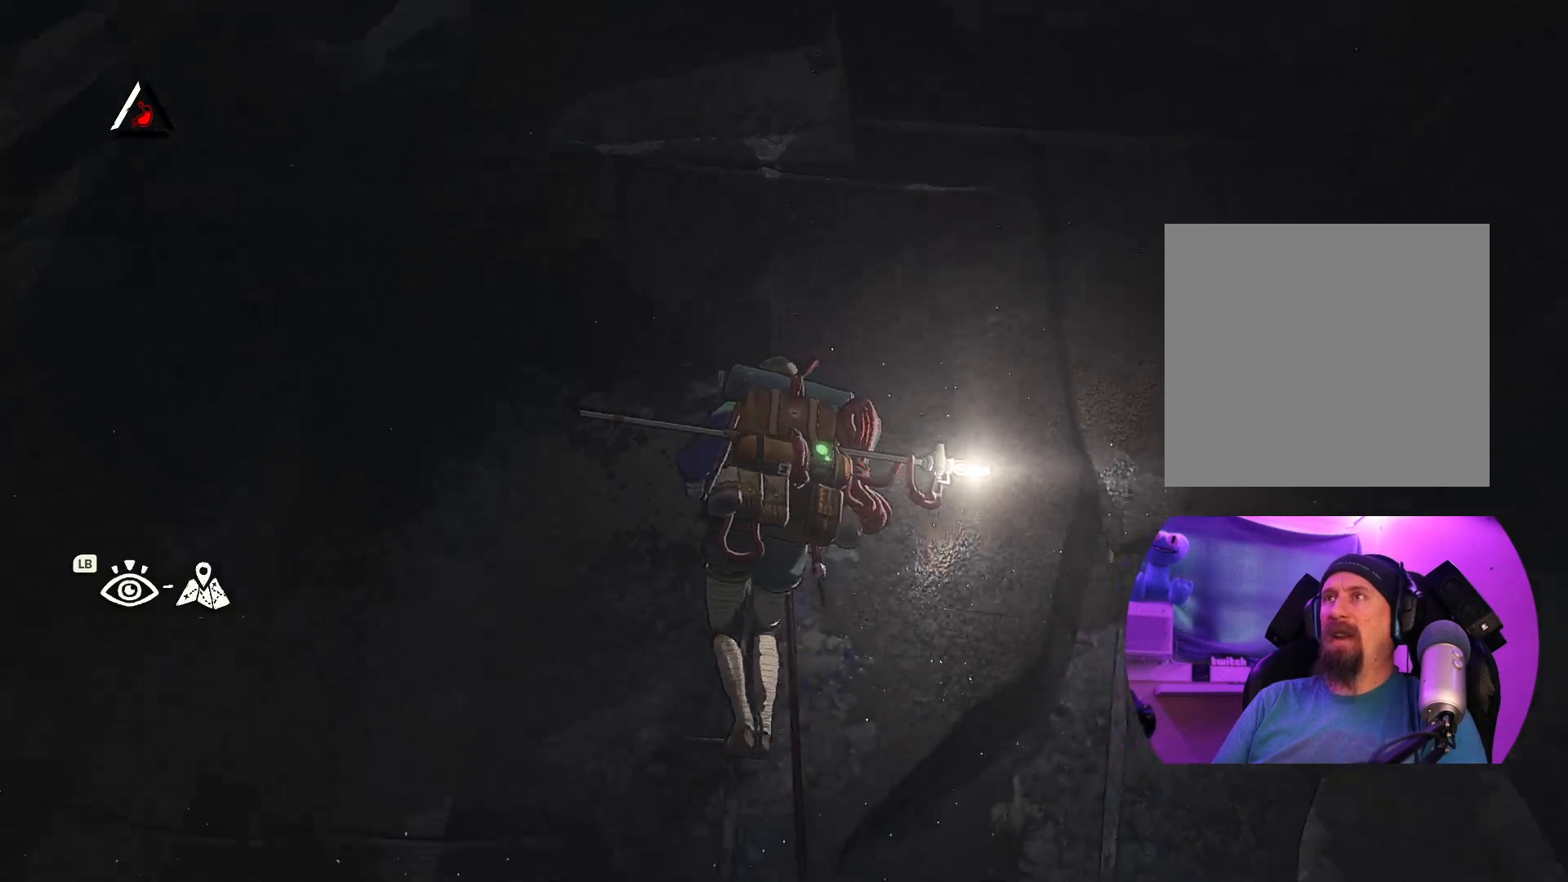
{"dt_ms": 500, "buttons": [], "left_stick": "center", "right_stick": "center", "events": []}
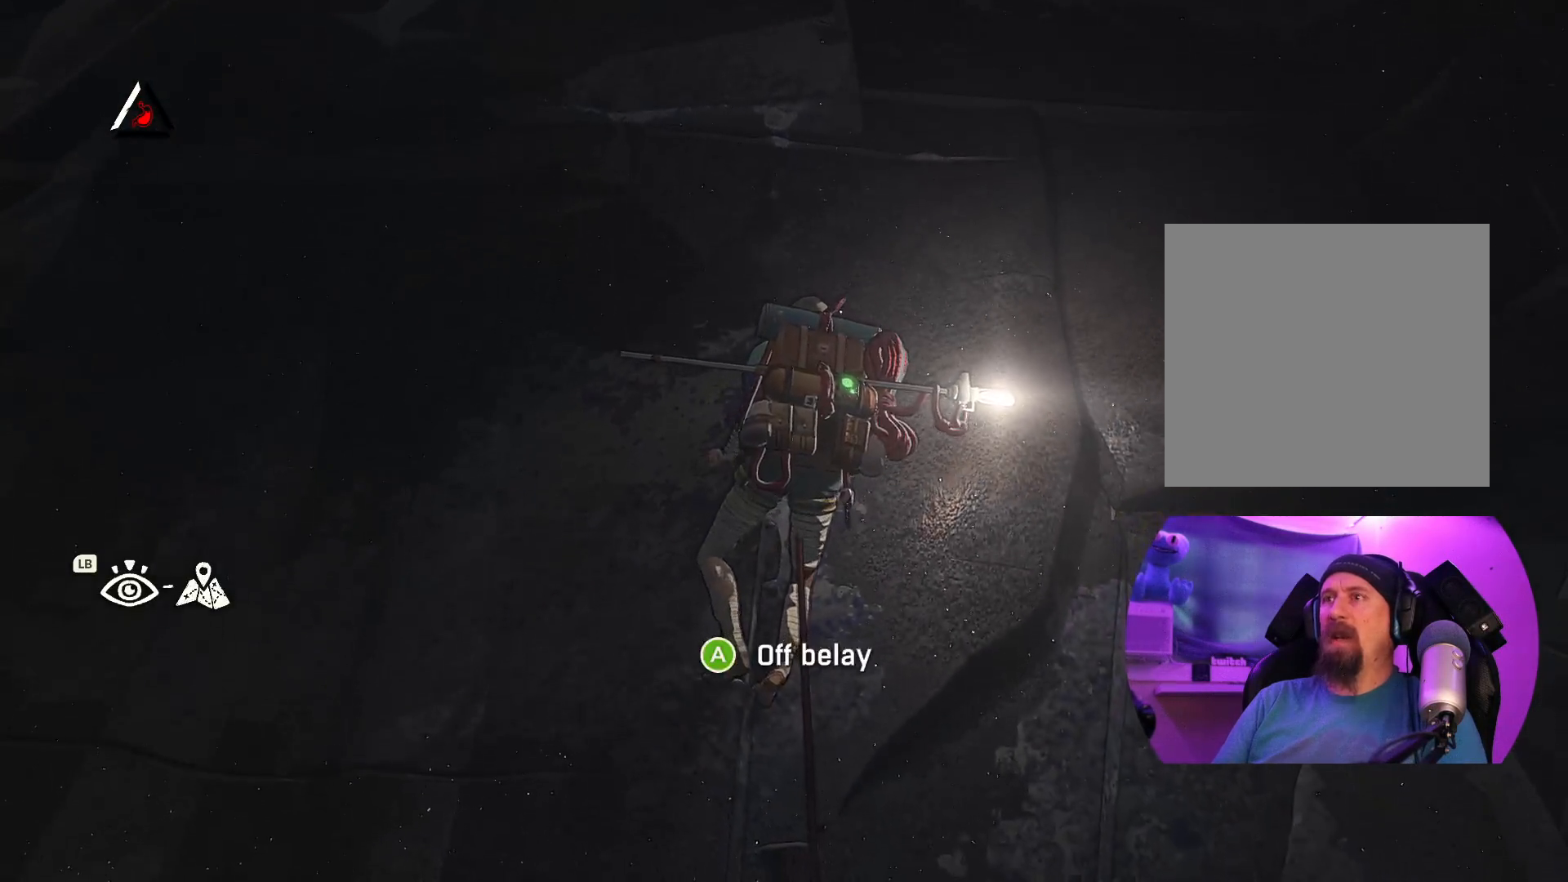
{"dt_ms": 500, "buttons": ["R1"], "left_stick": "center", "right_stick": "center", "events": [[334, "R1", "down"]]}
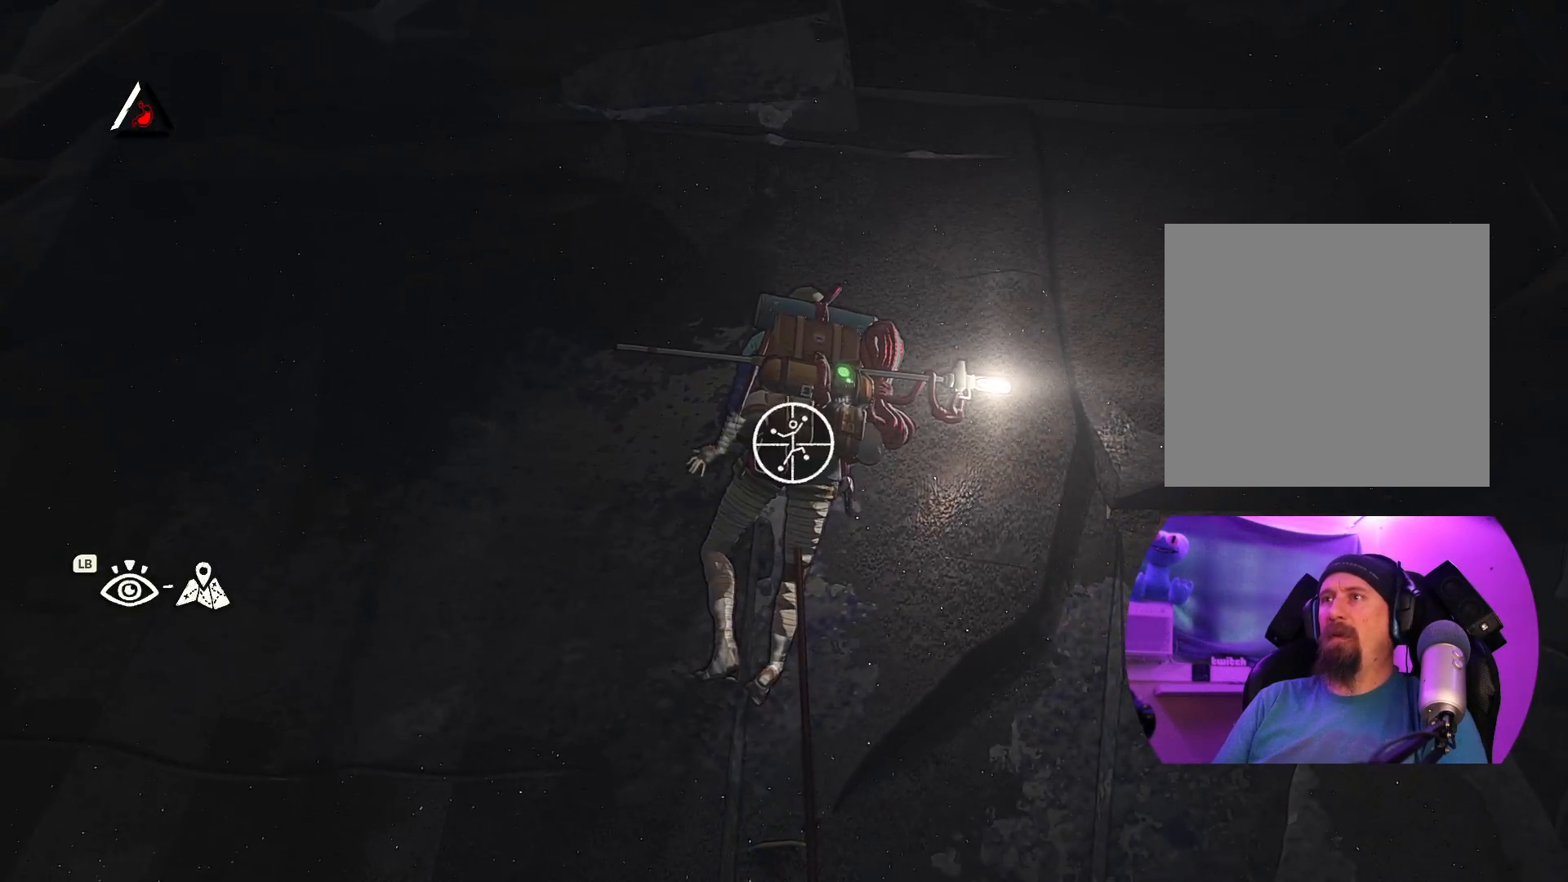
{"dt_ms": 500, "buttons": ["R1"], "left_stick": "center", "right_stick": "center"}
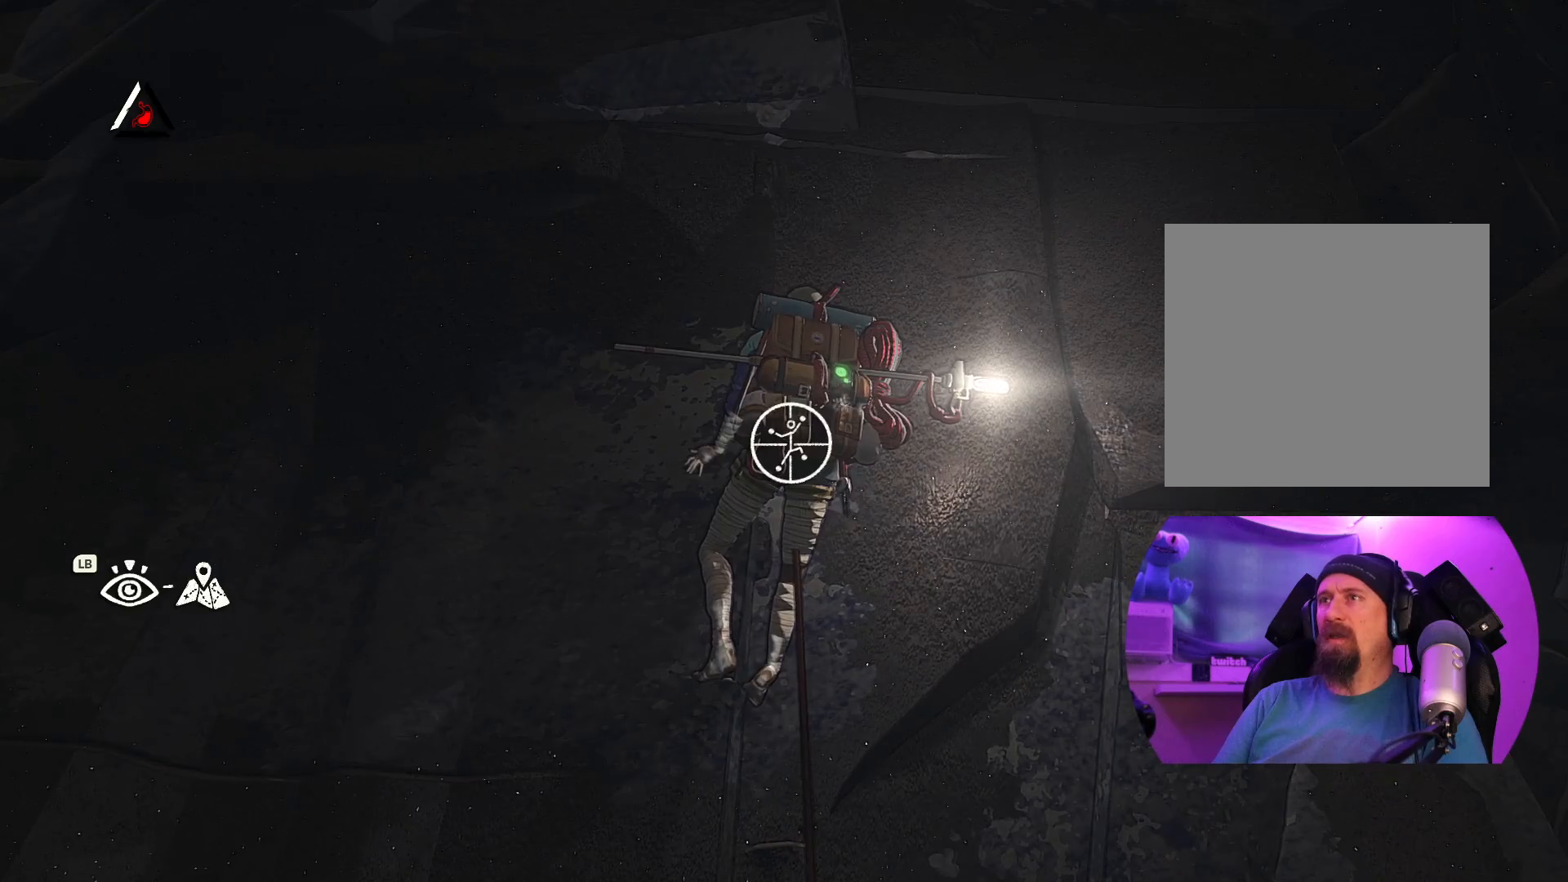
{"dt_ms": 500, "buttons": ["R1"], "left_stick": "center", "right_stick": "down-left", "events": [[84, "right_stick", "down-left"]]}
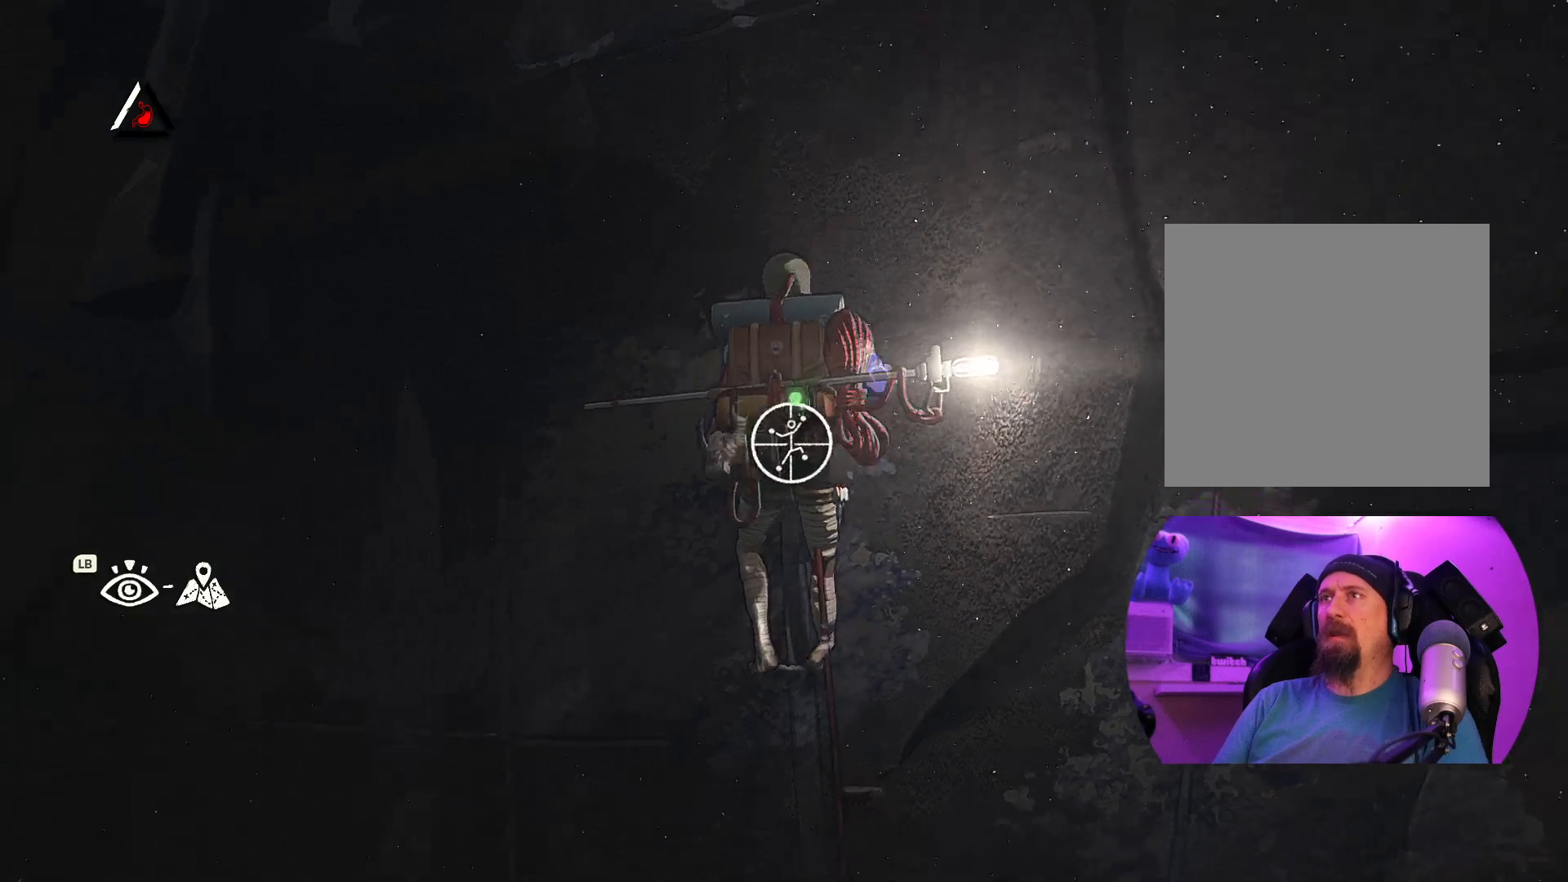
{"dt_ms": 500, "buttons": ["R1"], "left_stick": "center", "right_stick": "down-right", "events": [[17, "right_stick", "down"], [484, "right_stick", "down-right"]]}
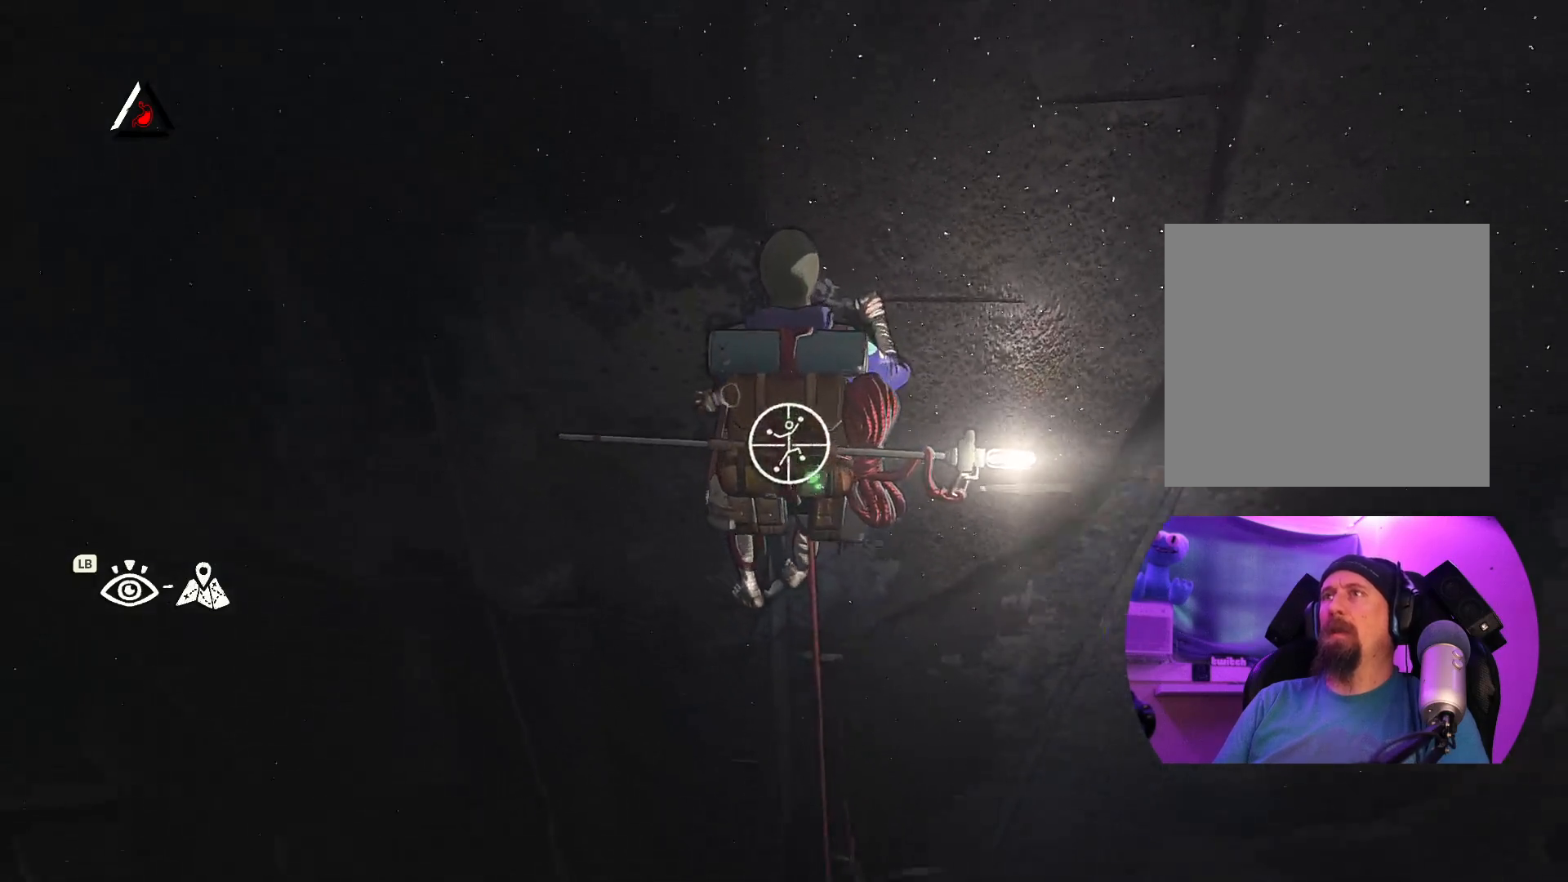
{"dt_ms": 1000, "buttons": [], "left_stick": "up", "right_stick": "center"}